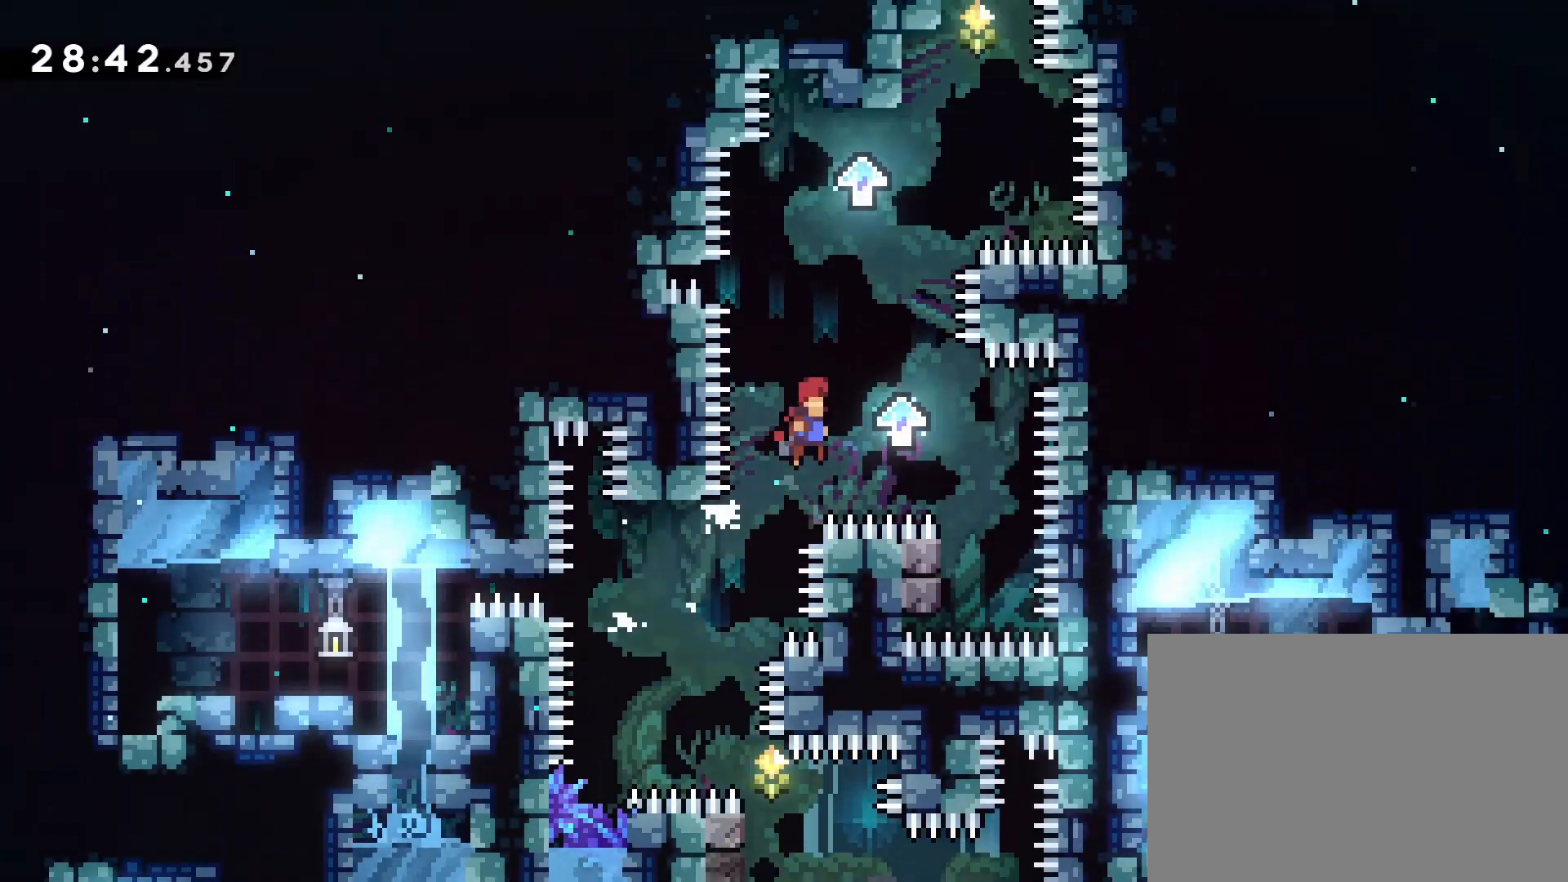
Gameplay with a controller (PlayStation layout); each line is a JSON object with the inputs held at the frame after it. "events" lists button and stick changes between this image and that frame as [ms after this image, input, new state], when the widget could be followed in between. Not read: L3 R3 right_stick.
{"buttons": ["R1", "DPAD_LEFT"], "left_stick": "center", "events": [[100, "L2", "up"], [167, "L2", "down"], [317, "L2", "up"], [333, "L1", "up"], [367, "DPAD_RIGHT", "up"], [383, "CROSS", "up"], [417, "DPAD_LEFT", "down"], [500, "R1", "down"]]}
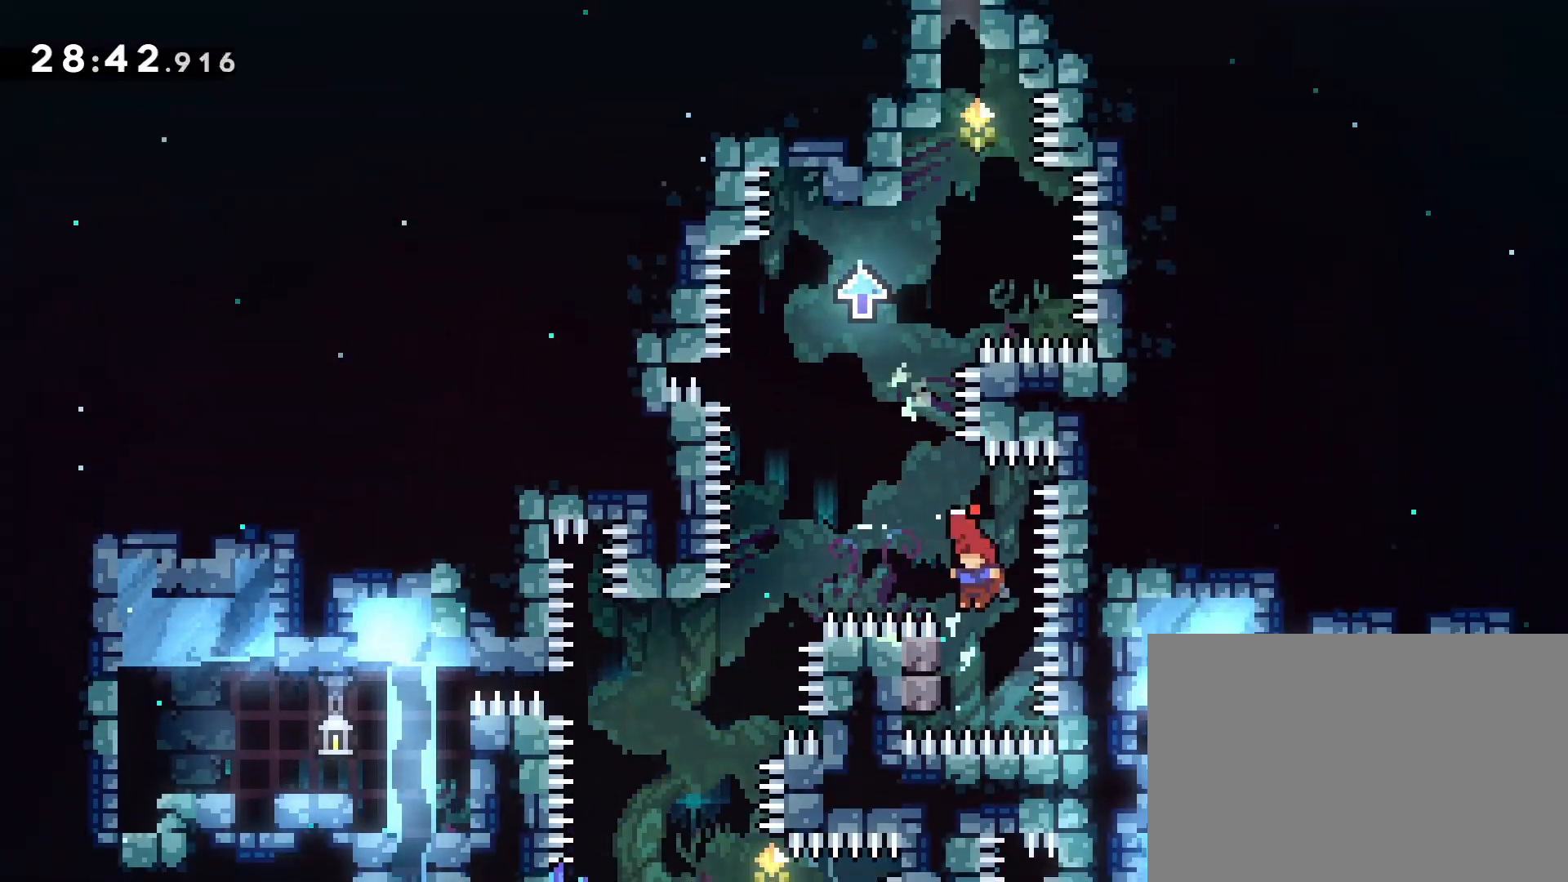
{"buttons": ["R1", "R2"], "left_stick": "center"}
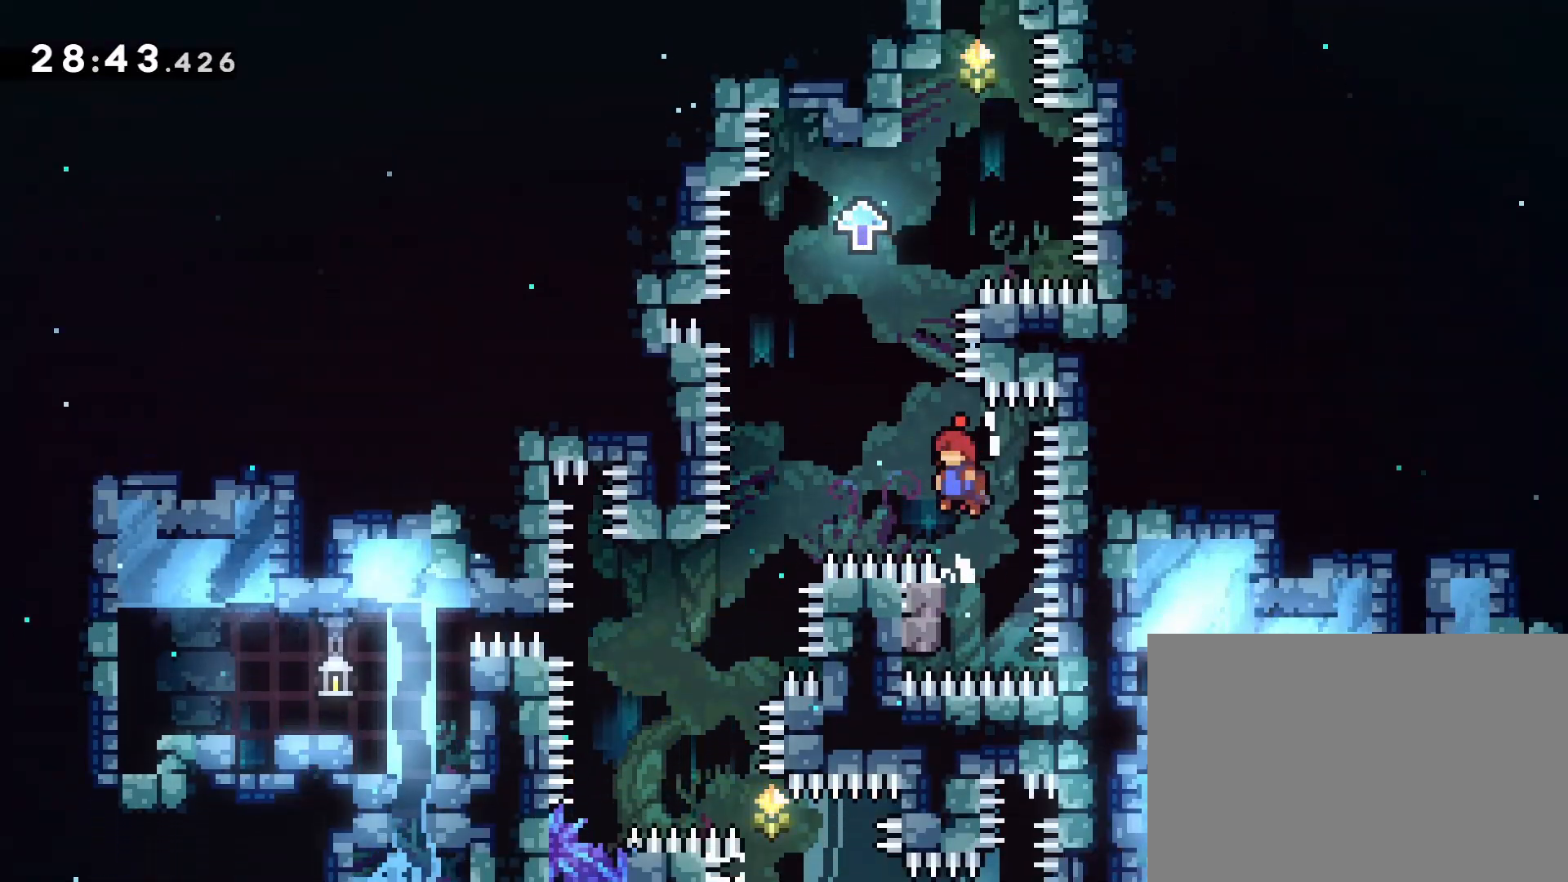
{"buttons": ["CROSS", "L1", "R1", "DPAD_RIGHT"], "left_stick": "center", "events": [[17, "R2", "up"], [67, "CROSS", "down"], [150, "DPAD_LEFT", "down"], [183, "R2", "down"], [217, "L1", "down"], [333, "R2", "up"], [383, "DPAD_LEFT", "up"], [383, "DPAD_UP", "down"], [433, "DPAD_RIGHT", "down"], [450, "DPAD_UP", "up"]]}
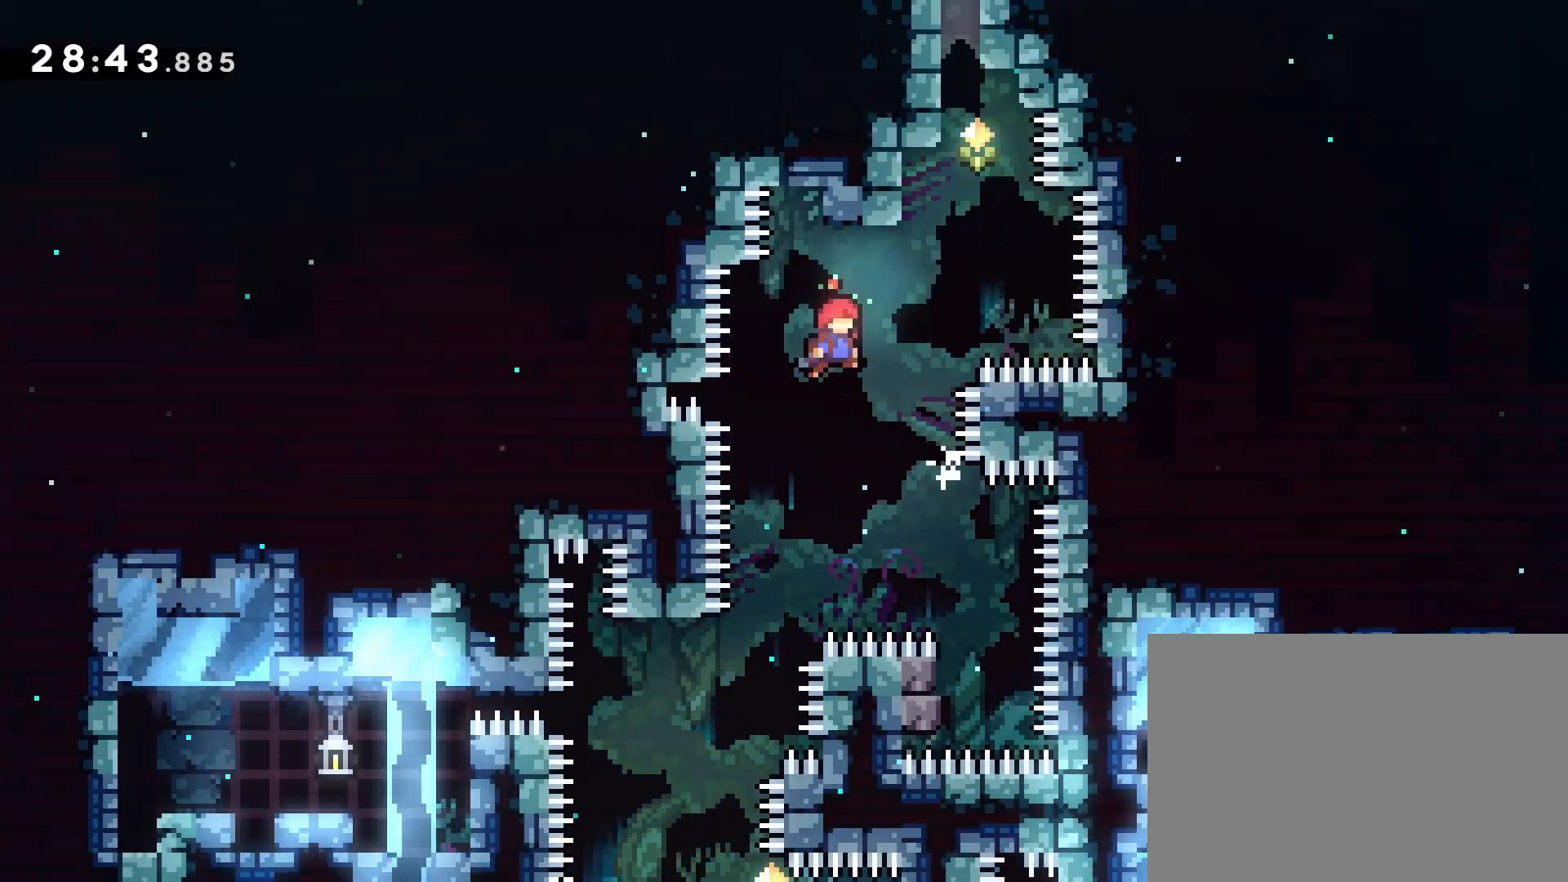
{"buttons": ["CROSS", "R1", "DPAD_LEFT"], "left_stick": "center", "events": [[83, "CROSS", "up"], [83, "L1", "up"], [100, "R1", "up"], [167, "CROSS", "down"], [333, "DPAD_RIGHT", "up"], [333, "DPAD_UP", "down"], [350, "DPAD_LEFT", "down"], [350, "DPAD_UP", "up"], [417, "R1", "down"]]}
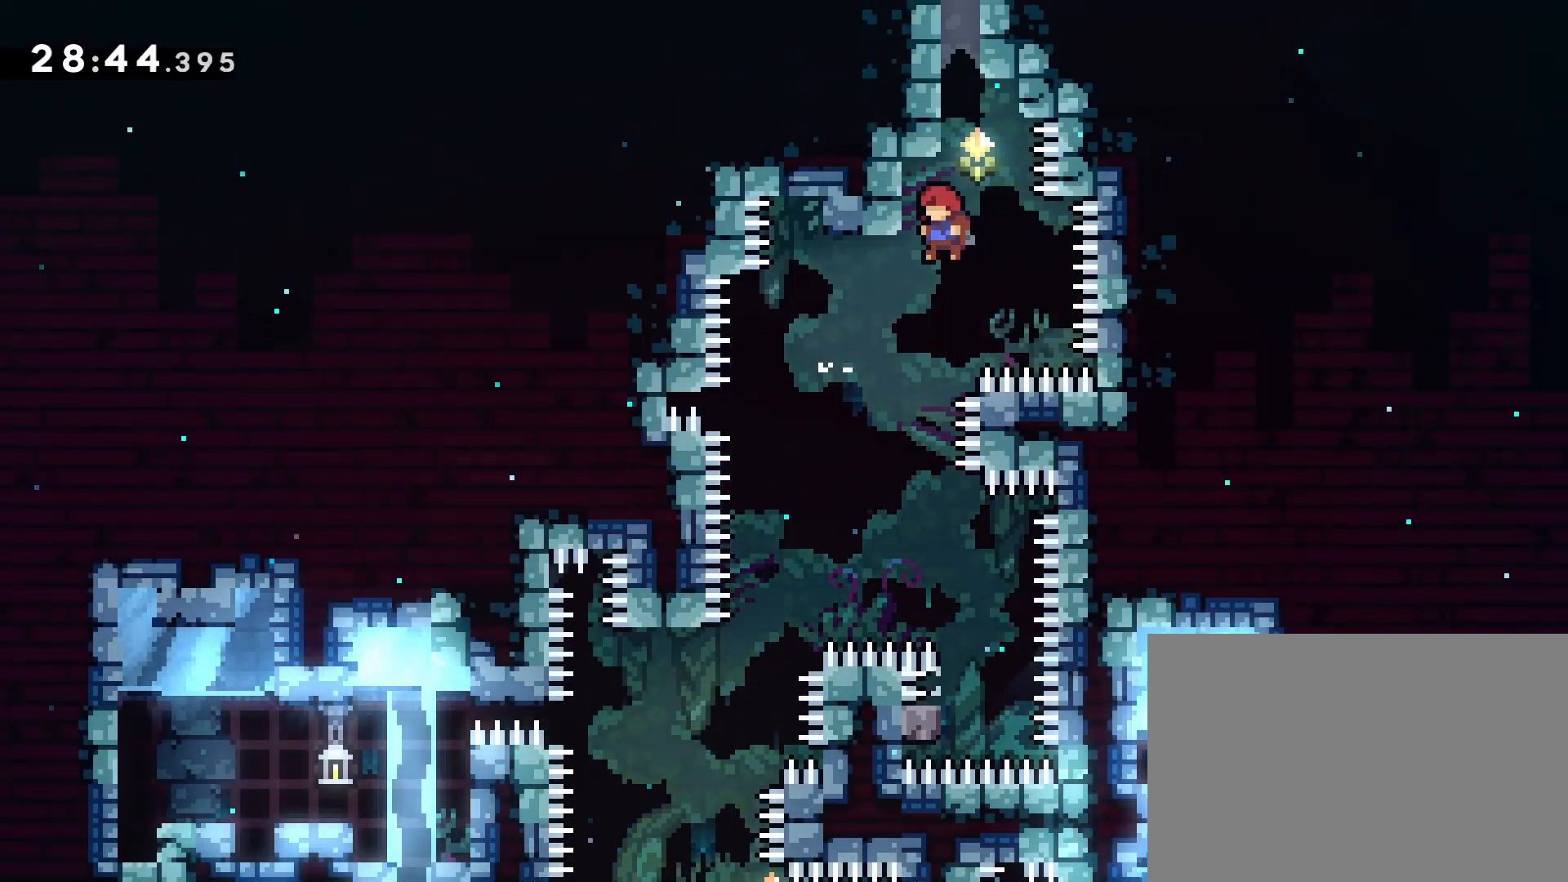
{"buttons": ["CROSS"], "left_stick": "center", "events": [[83, "CROSS", "up"], [150, "DPAD_UP", "down"], [217, "DPAD_LEFT", "up"], [317, "DPAD_UP", "up"], [367, "R1", "up"], [417, "CROSS", "down"]]}
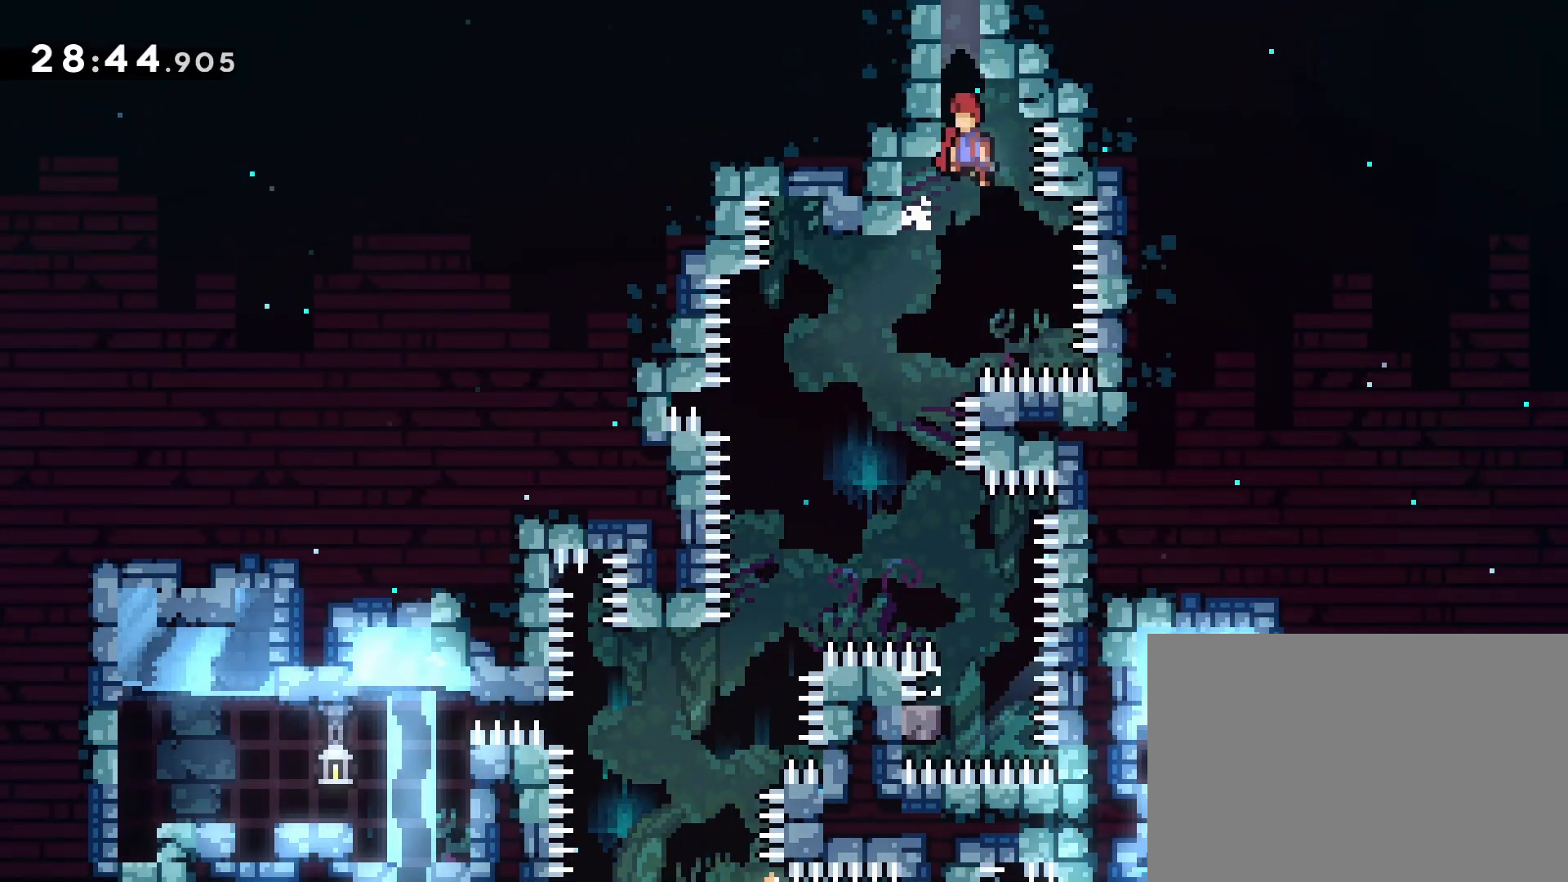
{"buttons": ["CROSS", "R1"], "left_stick": "center", "events": [[17, "DPAD_LEFT", "down"], [183, "R1", "down"], [300, "CROSS", "up"], [350, "DPAD_UP", "down"], [433, "CROSS", "down"], [433, "DPAD_UP", "up"], [450, "DPAD_LEFT", "up"]]}
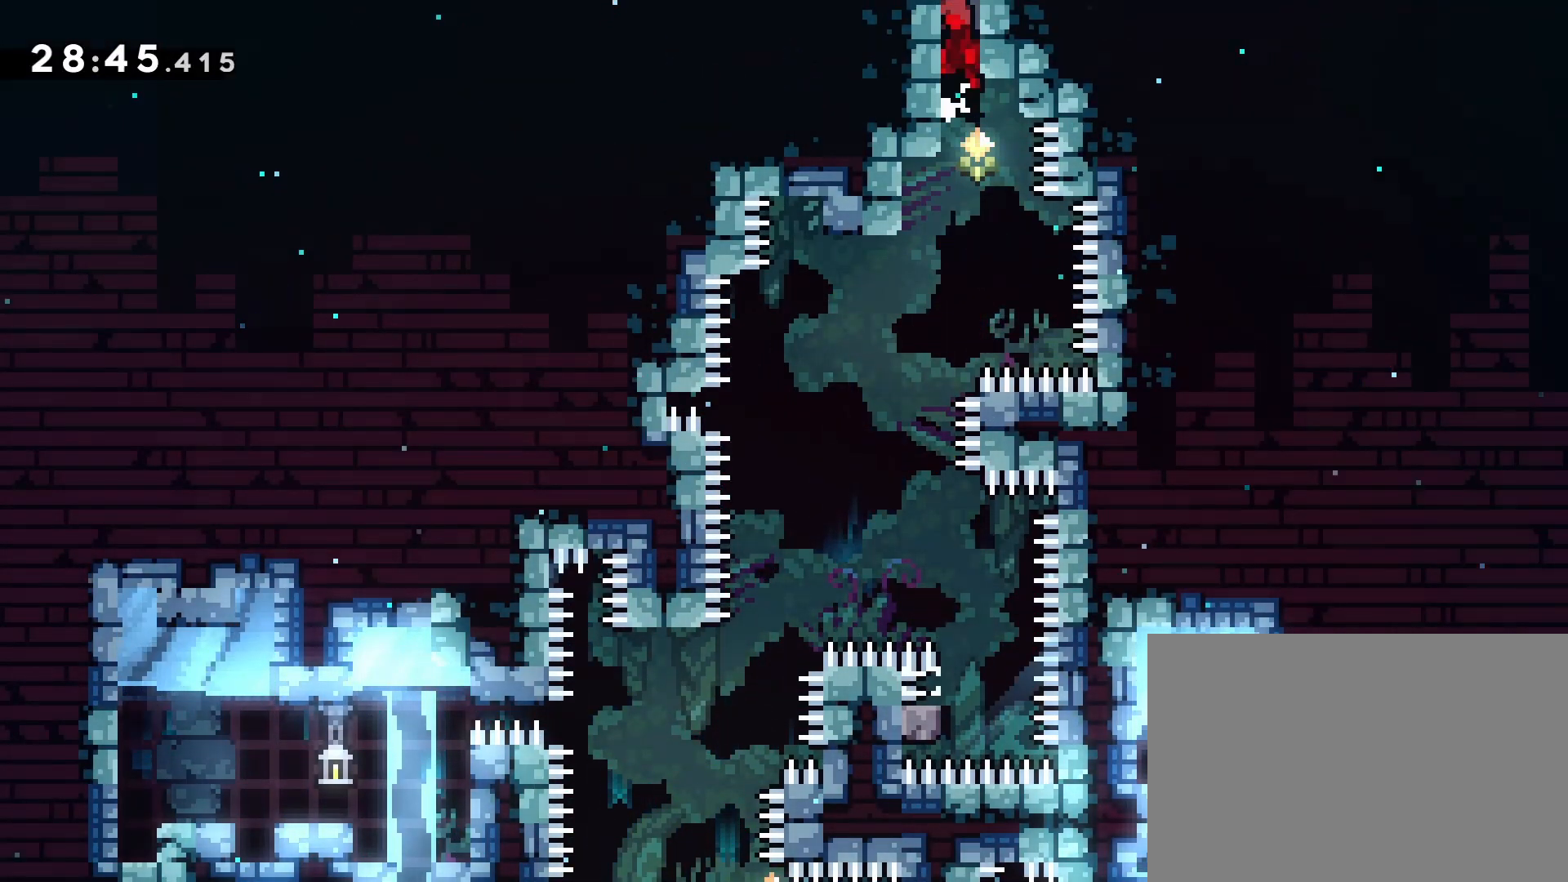
{"buttons": ["R1"], "left_stick": "center", "events": [[100, "CROSS", "up"], [167, "CROSS", "down"], [433, "CROSS", "up"]]}
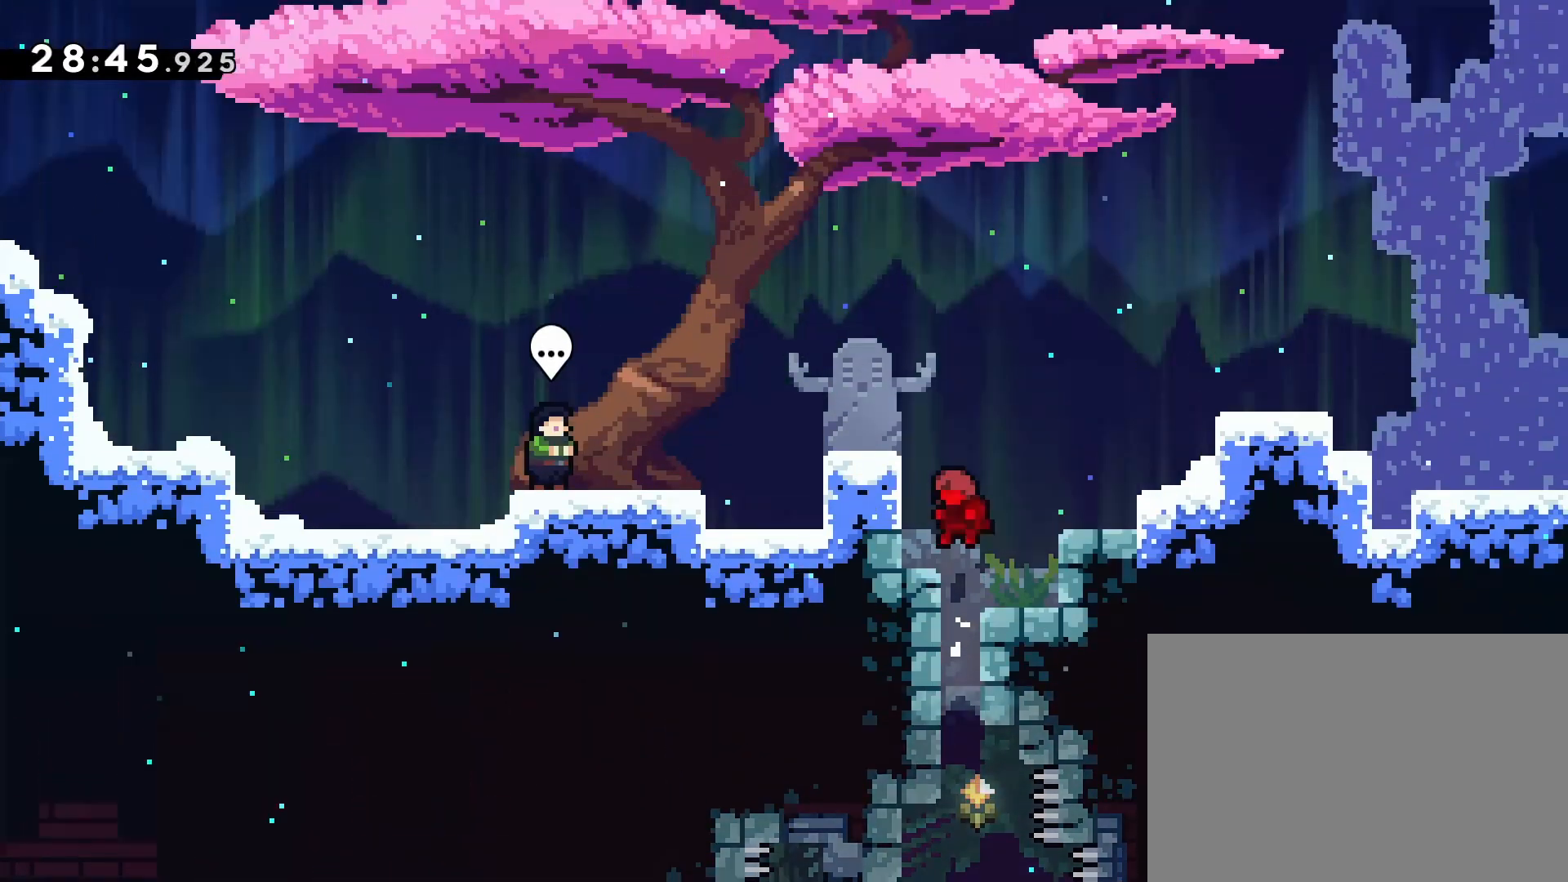
{"buttons": ["CROSS"], "left_stick": "center", "events": [[167, "DPAD_LEFT", "down"], [167, "R2", "down"], [250, "R2", "up"], [300, "DPAD_LEFT", "up"], [300, "R1", "up"], [350, "CROSS", "down"]]}
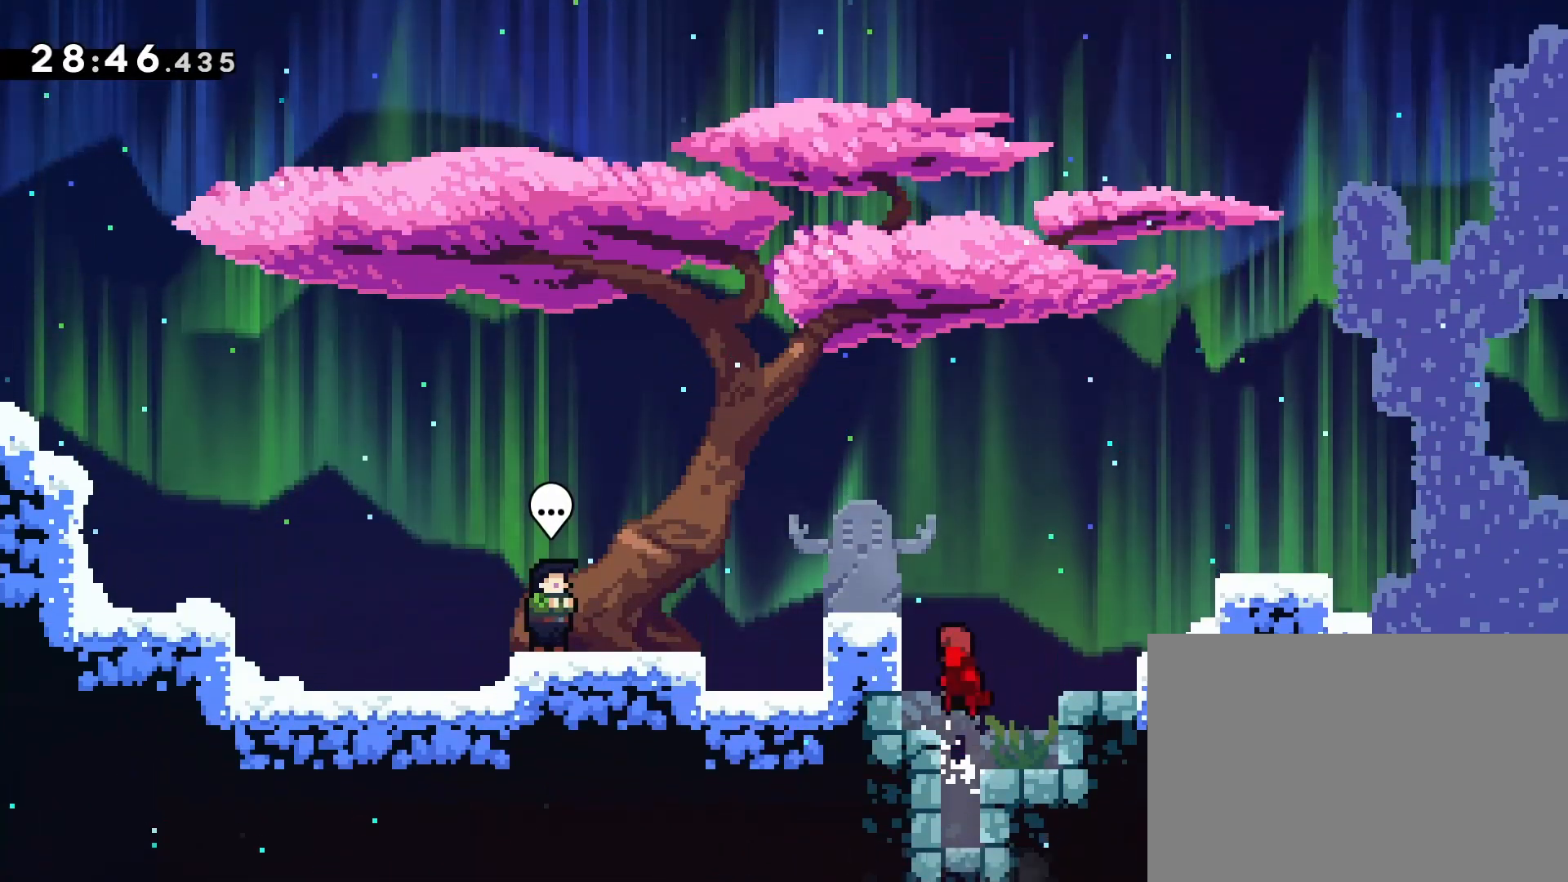
{"buttons": ["CROSS", "R1", "DPAD_LEFT"], "left_stick": "center", "events": [[150, "DPAD_LEFT", "down"], [233, "CROSS", "up"], [267, "R1", "down"], [300, "CROSS", "down"]]}
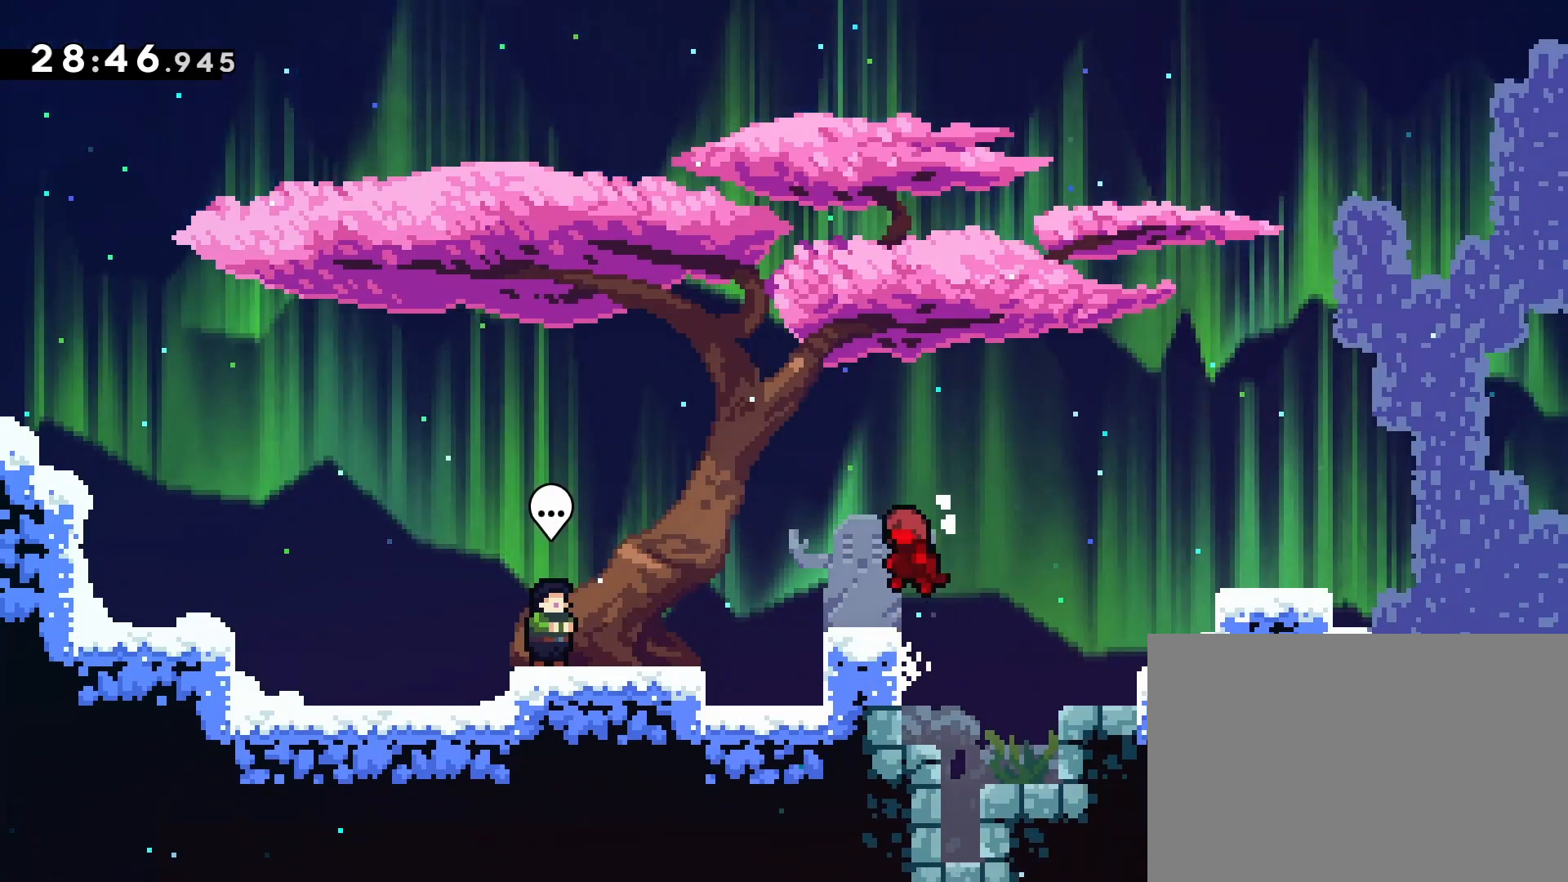
{"buttons": ["CROSS", "DPAD_LEFT"], "left_stick": "center", "events": [[17, "CROSS", "up"], [33, "R1", "up"], [200, "DPAD_LEFT", "up"], [283, "DPAD_LEFT", "down"], [467, "CROSS", "down"]]}
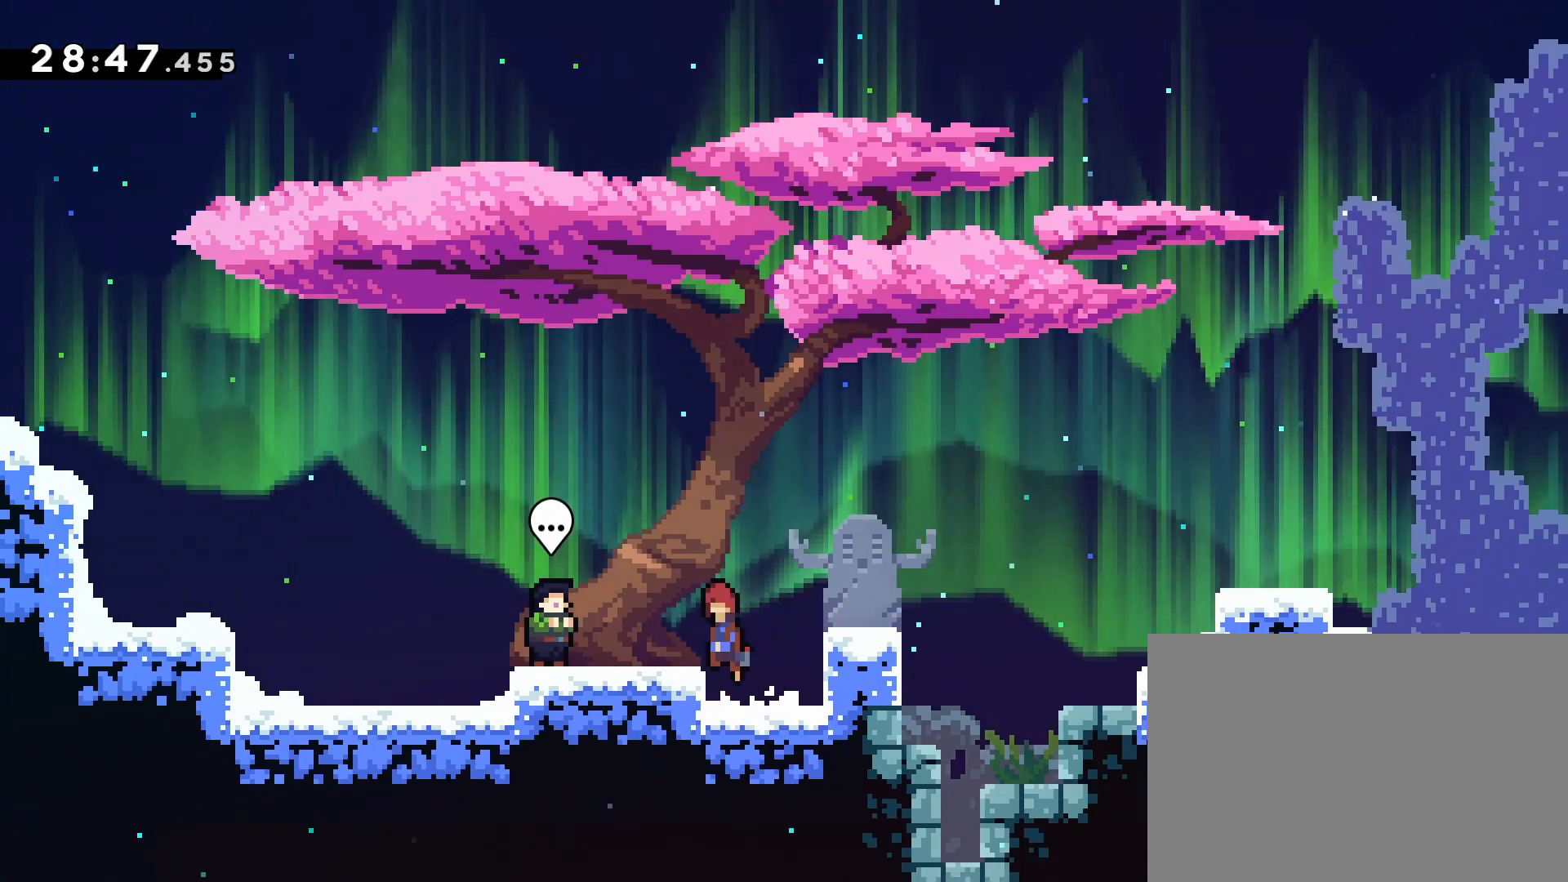
{"buttons": [], "left_stick": "center", "events": [[150, "CROSS", "up"], [417, "DPAD_LEFT", "up"]]}
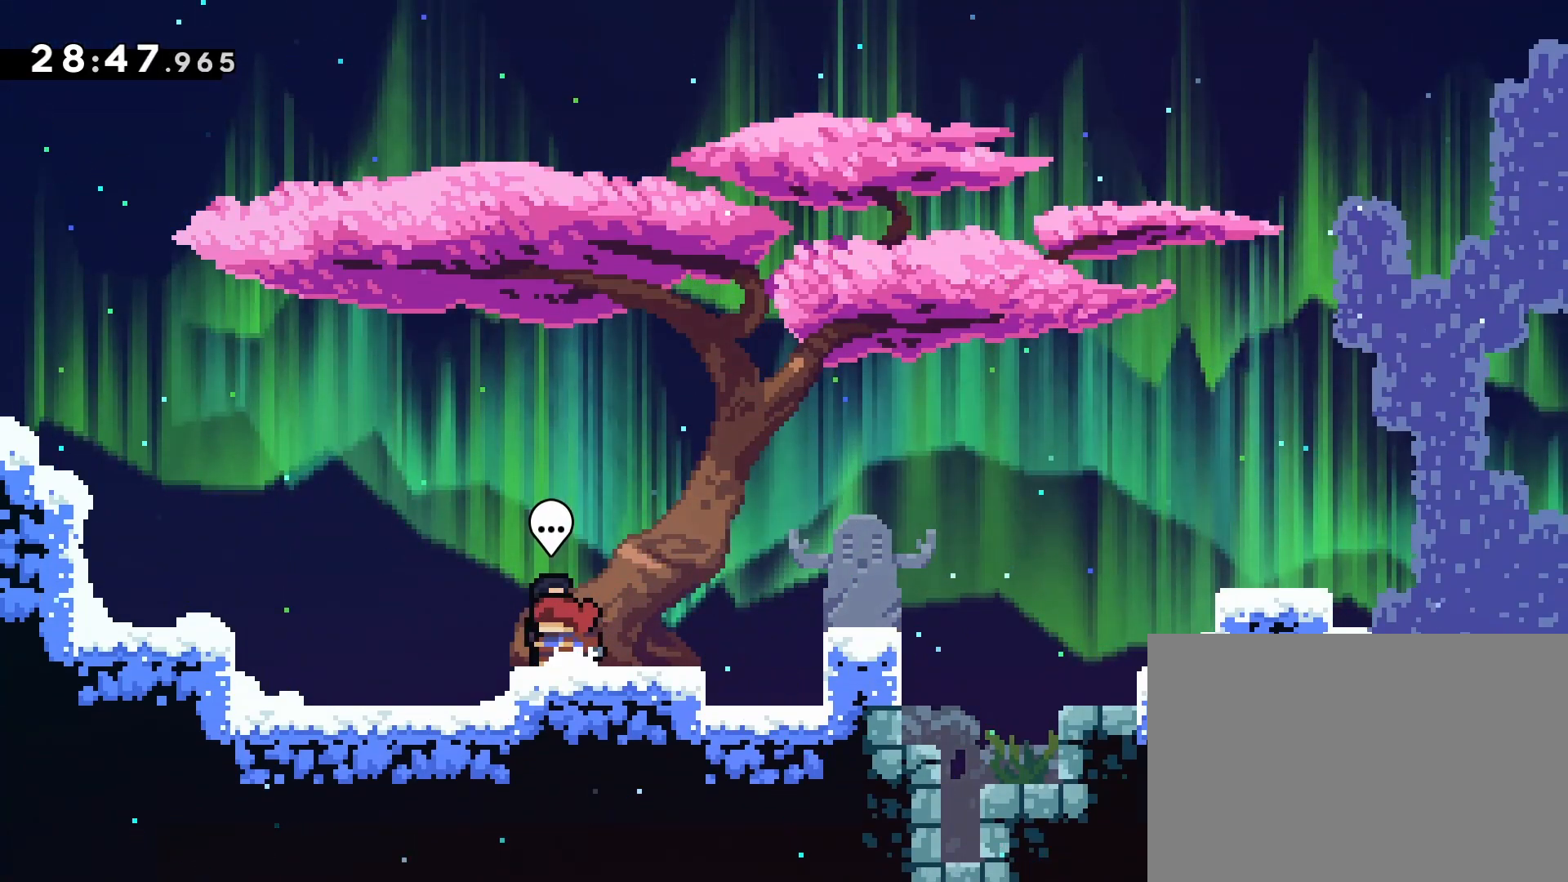
{"buttons": [], "left_stick": "center", "events": [[117, "CIRCLE", "down"], [217, "CIRCLE", "up"]]}
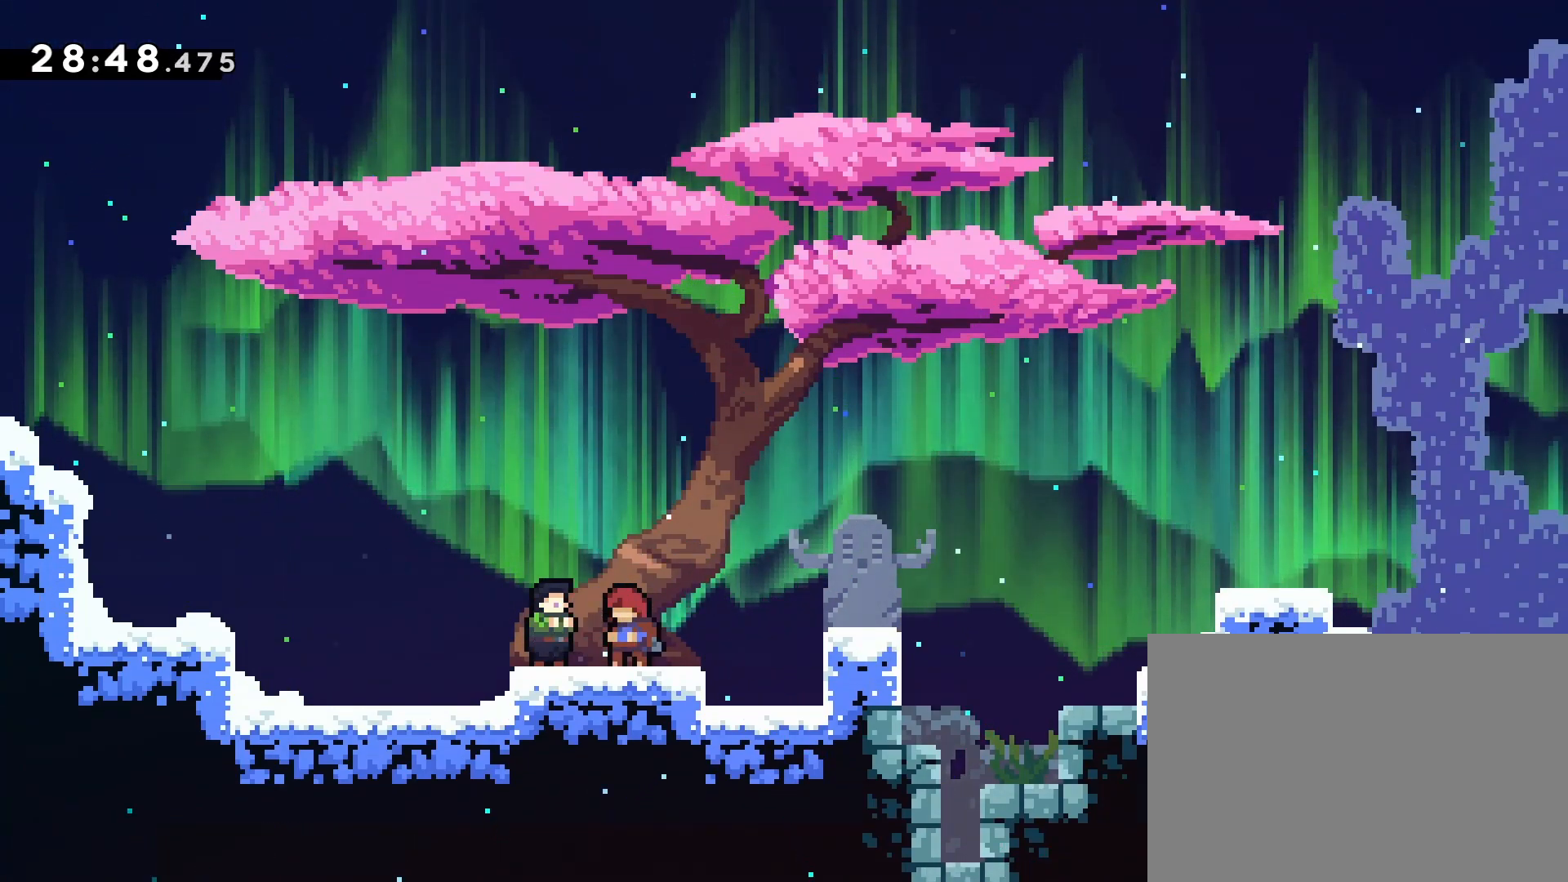
{"buttons": [], "left_stick": "center", "events": []}
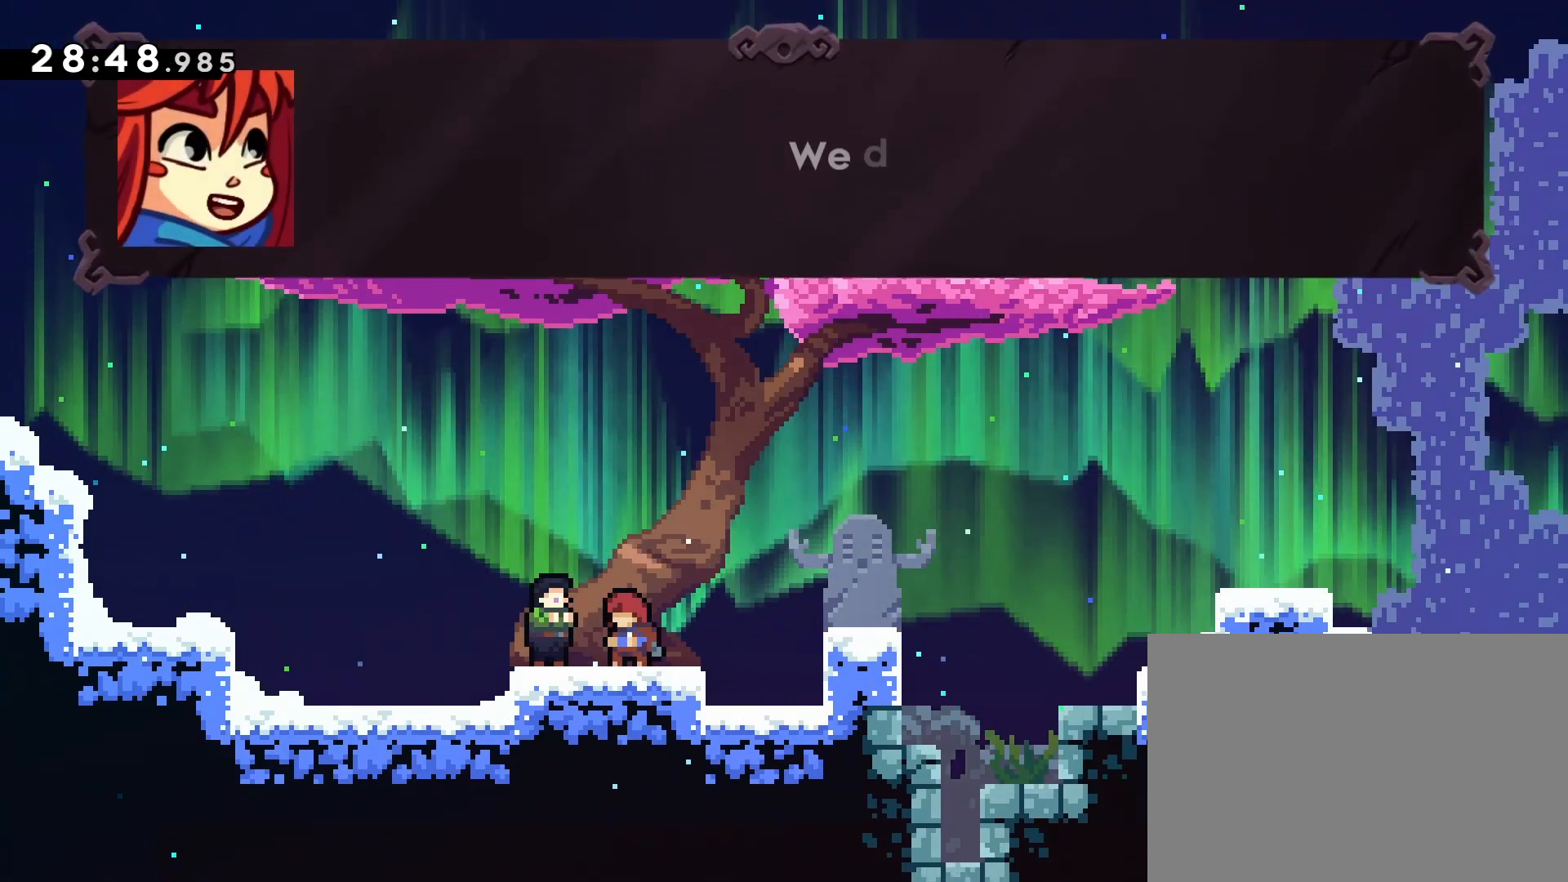
{"buttons": [], "left_stick": "center", "events": []}
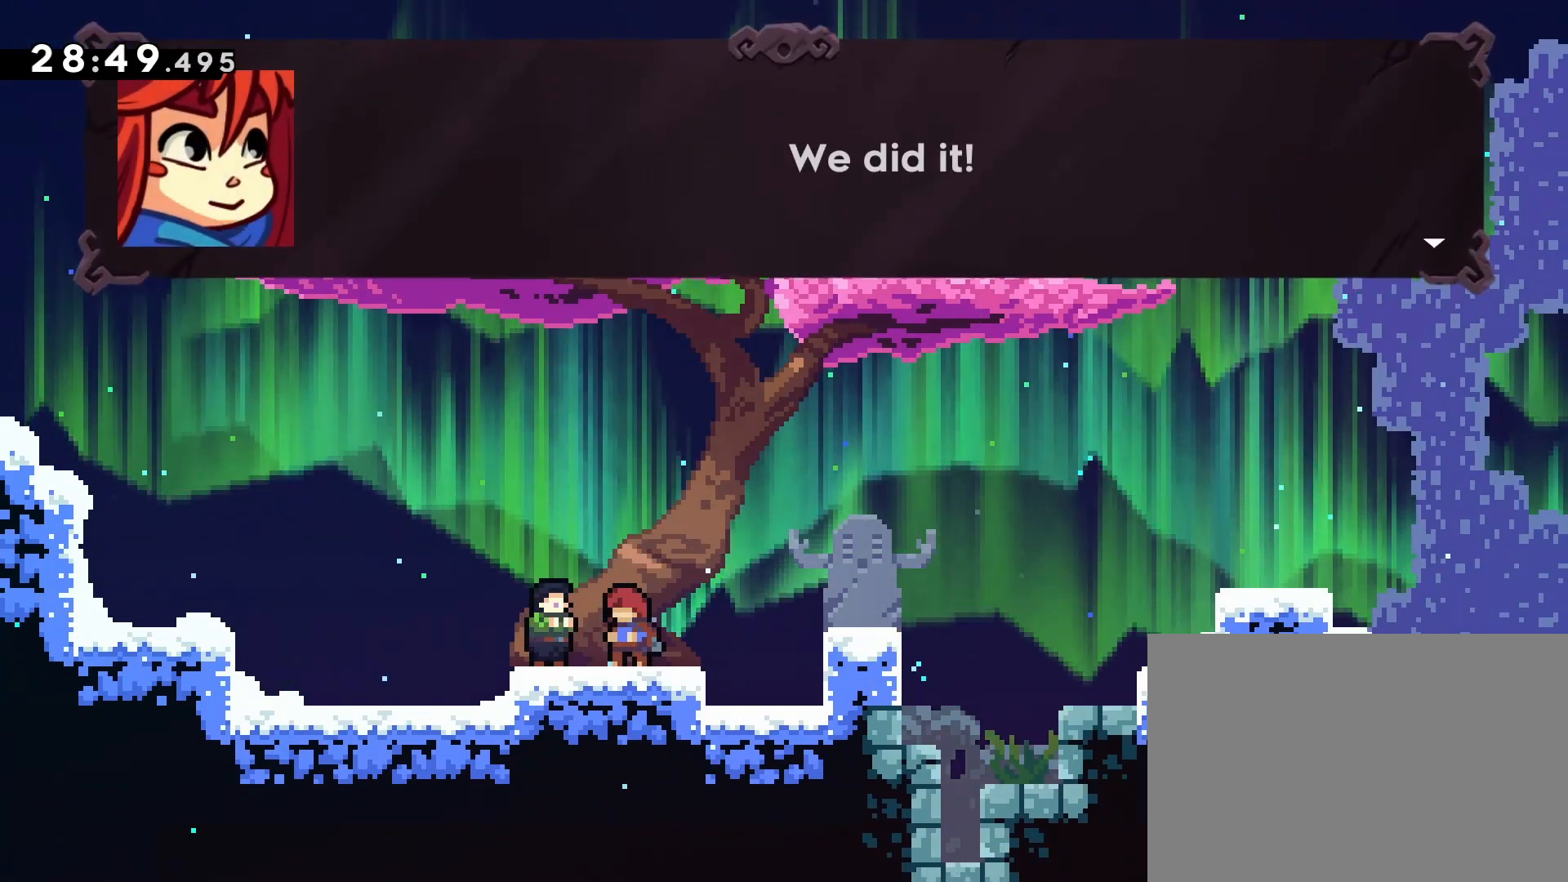
{"buttons": [], "left_stick": "center", "events": [[50, "CROSS", "down"], [183, "CROSS", "up"], [317, "CROSS", "down"], [433, "CROSS", "up"]]}
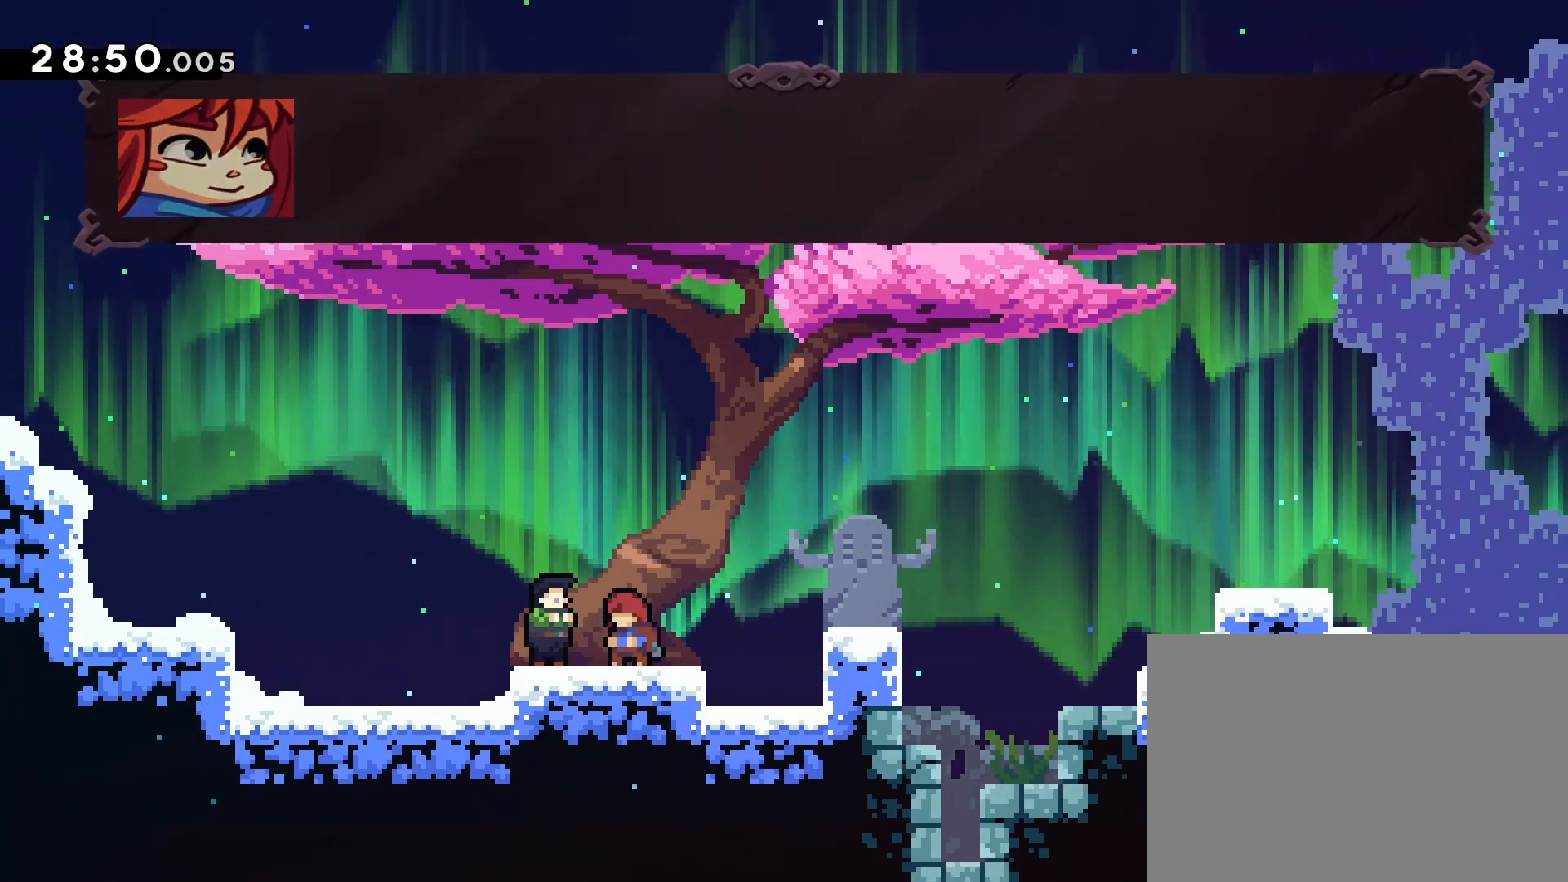
{"buttons": [], "left_stick": "center", "events": []}
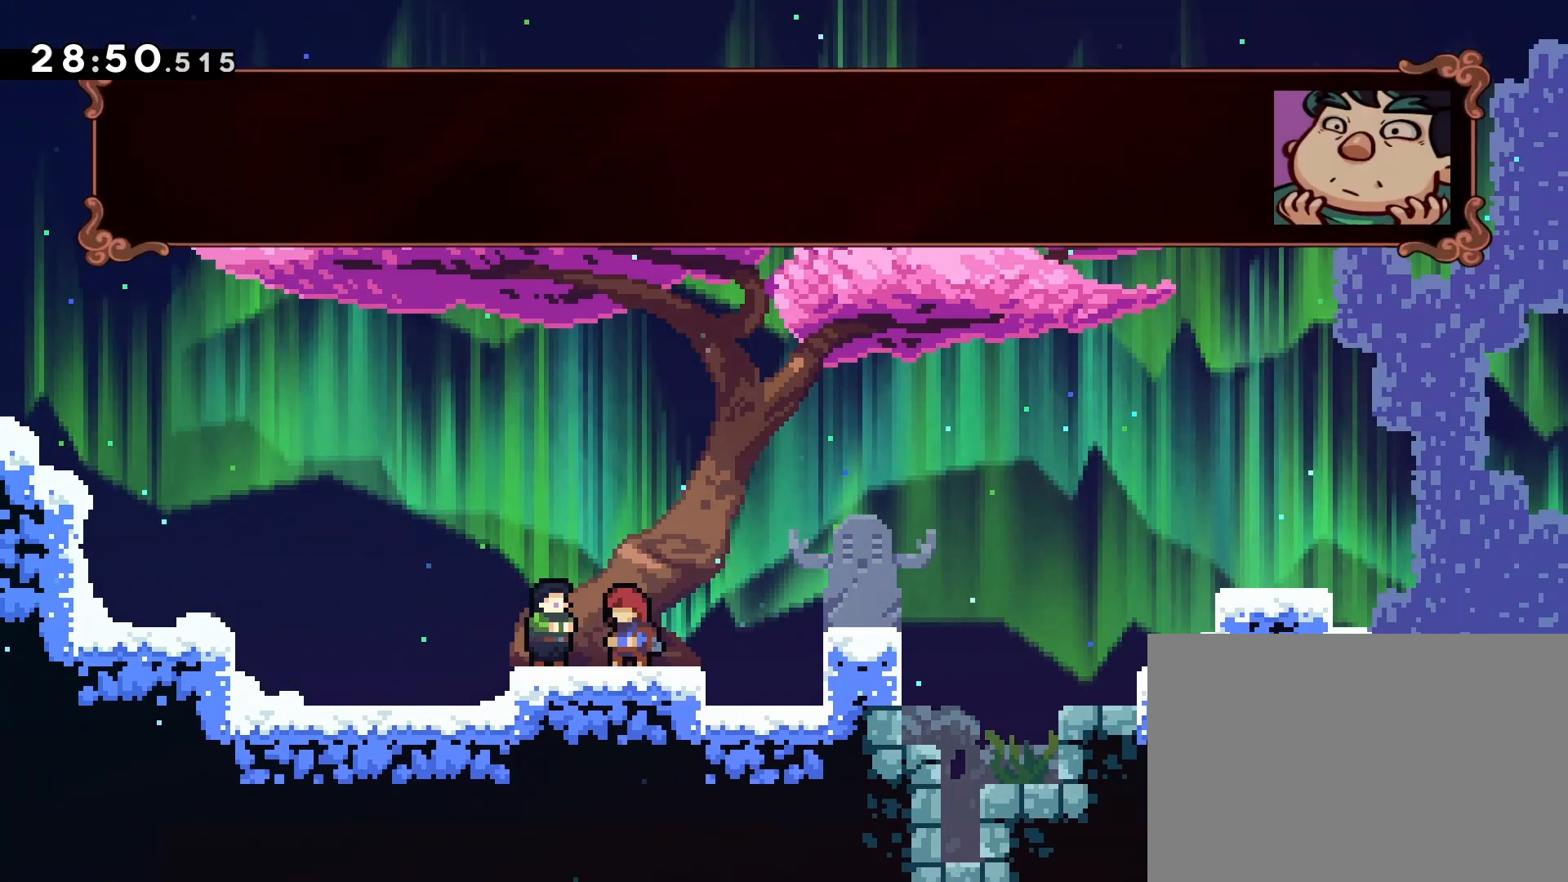
{"buttons": [], "left_stick": "center", "events": []}
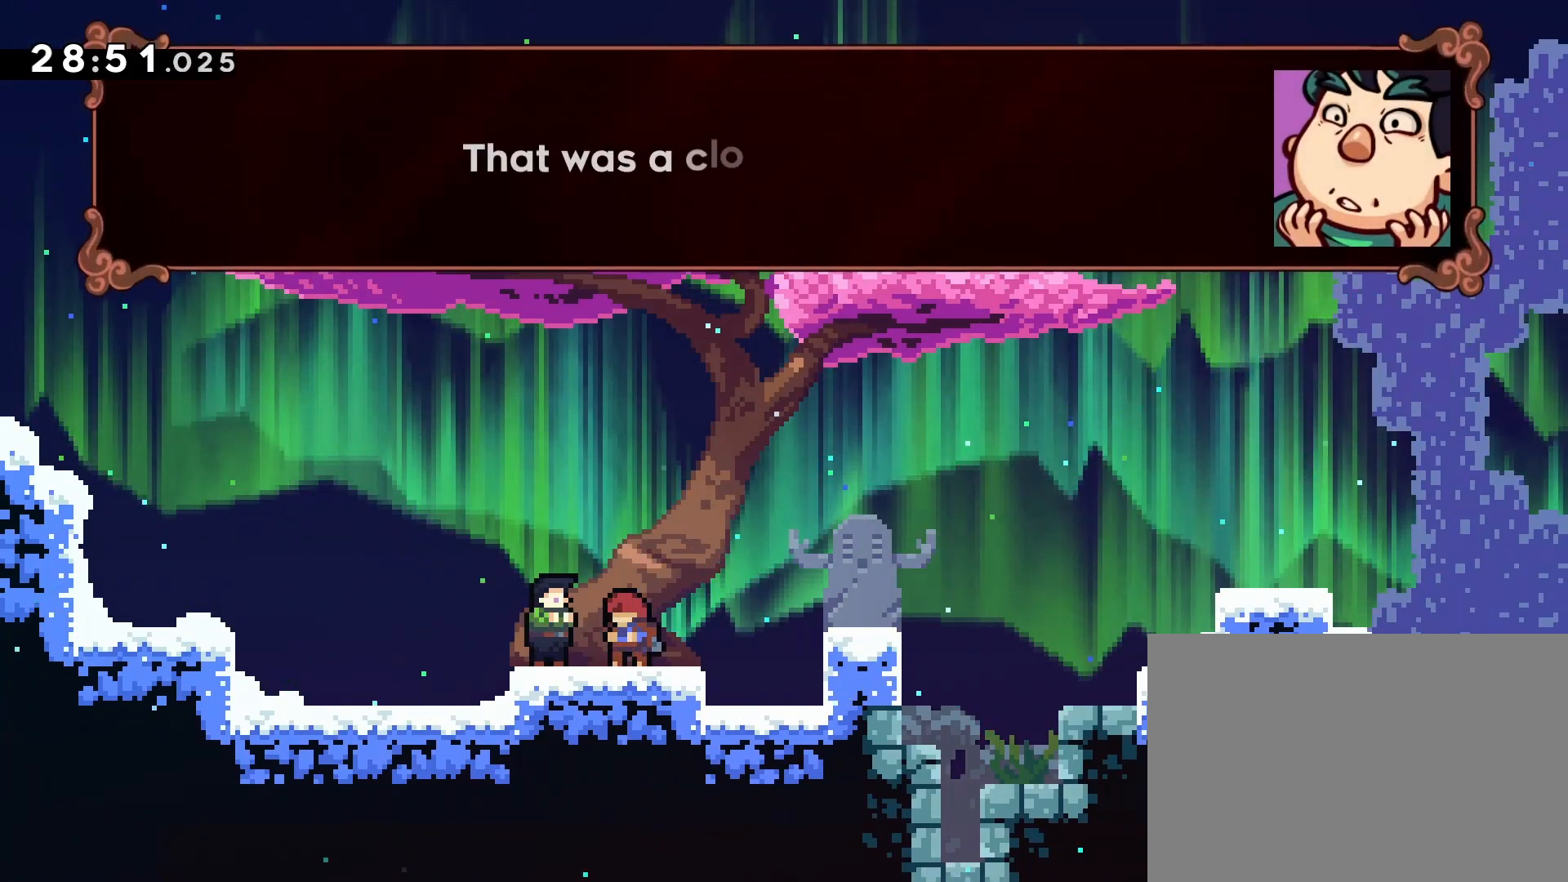
{"buttons": [], "left_stick": "center", "events": []}
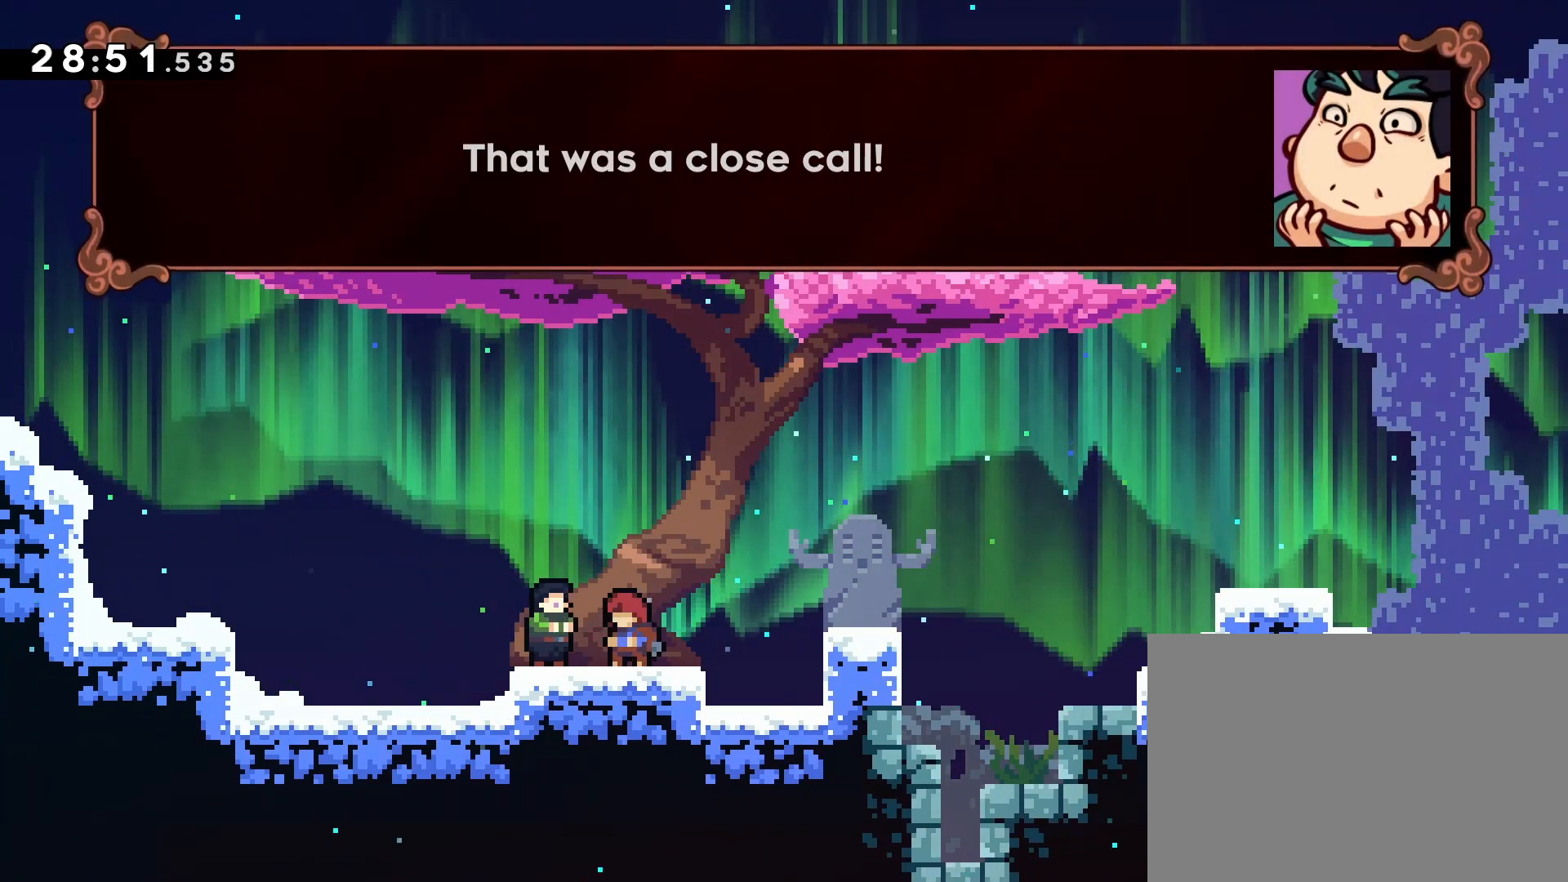
{"buttons": [], "left_stick": "center", "events": [[83, "CROSS", "down"], [217, "CROSS", "up"], [400, "CROSS", "down"], [467, "CROSS", "up"]]}
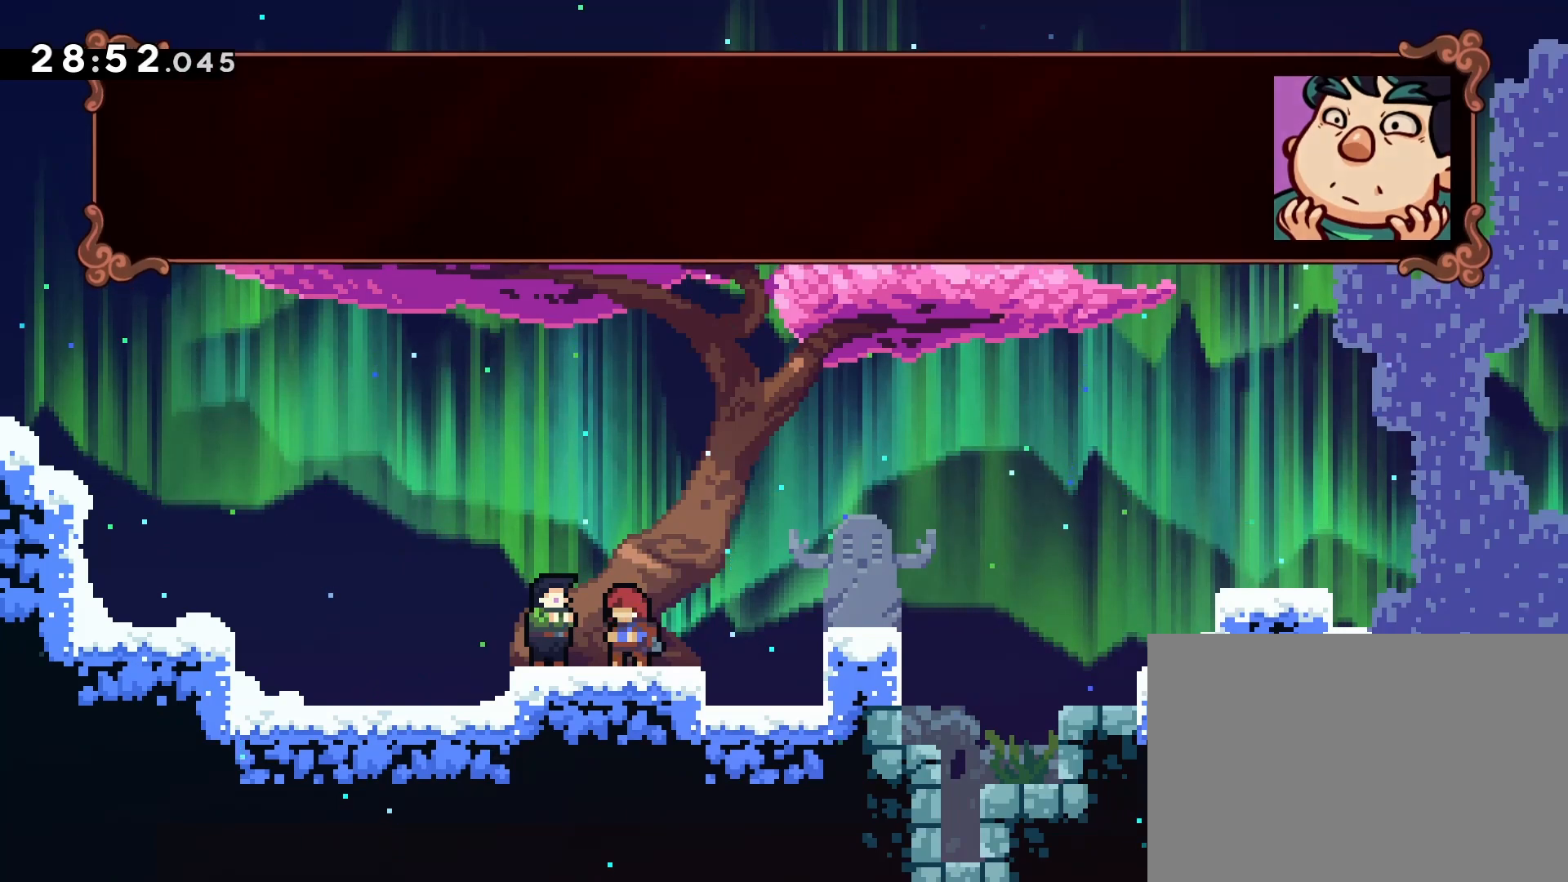
{"buttons": [], "left_stick": "center", "events": []}
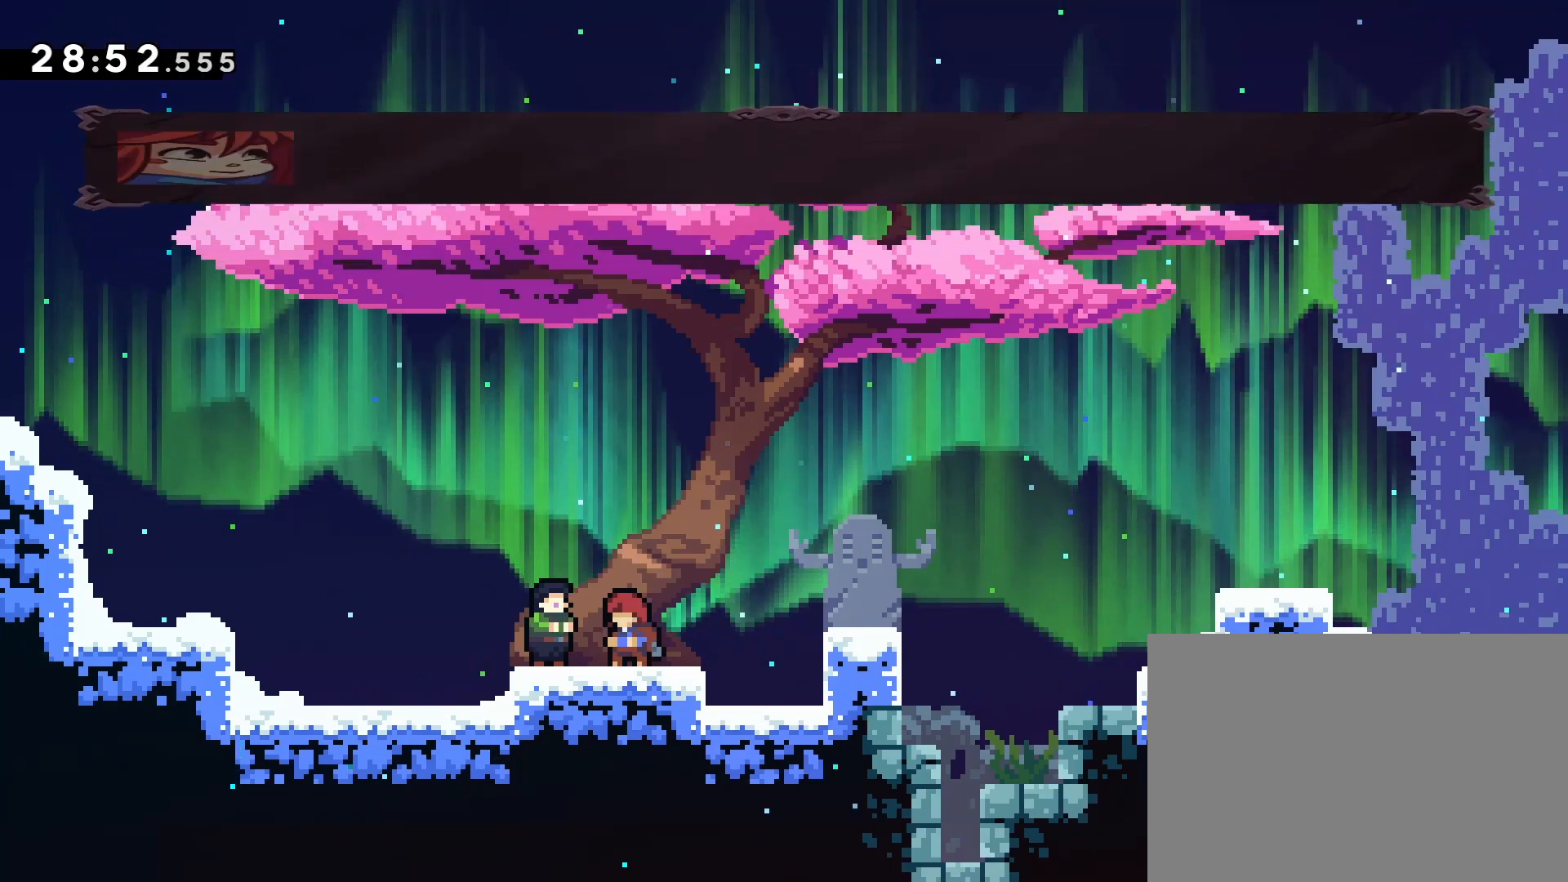
{"buttons": [], "left_stick": "center", "events": []}
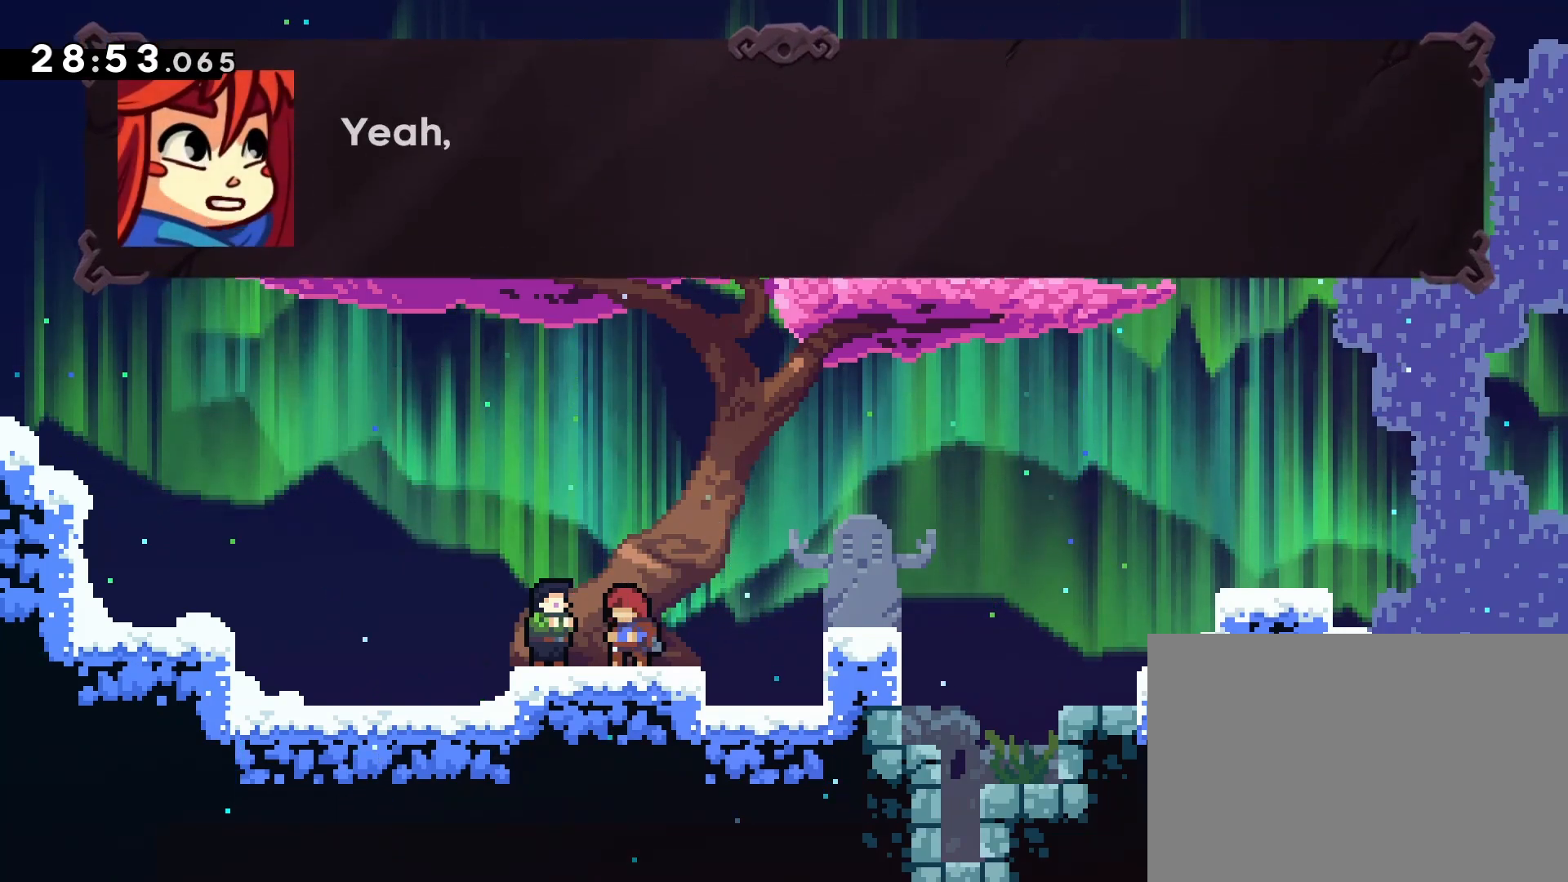
{"buttons": [], "left_stick": "center", "events": []}
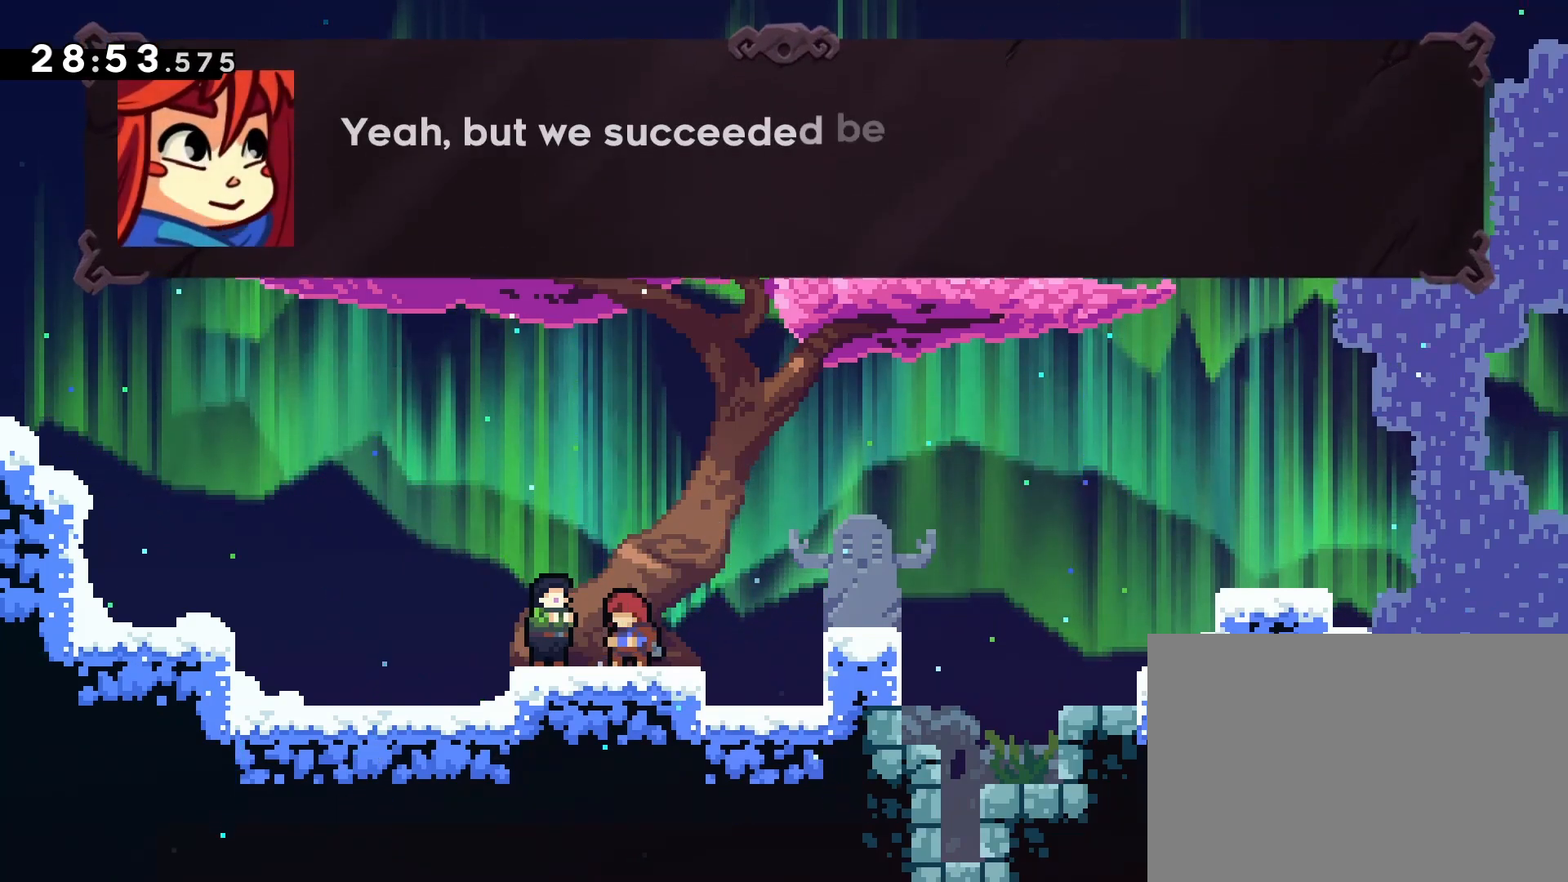
{"buttons": [], "left_stick": "center", "events": []}
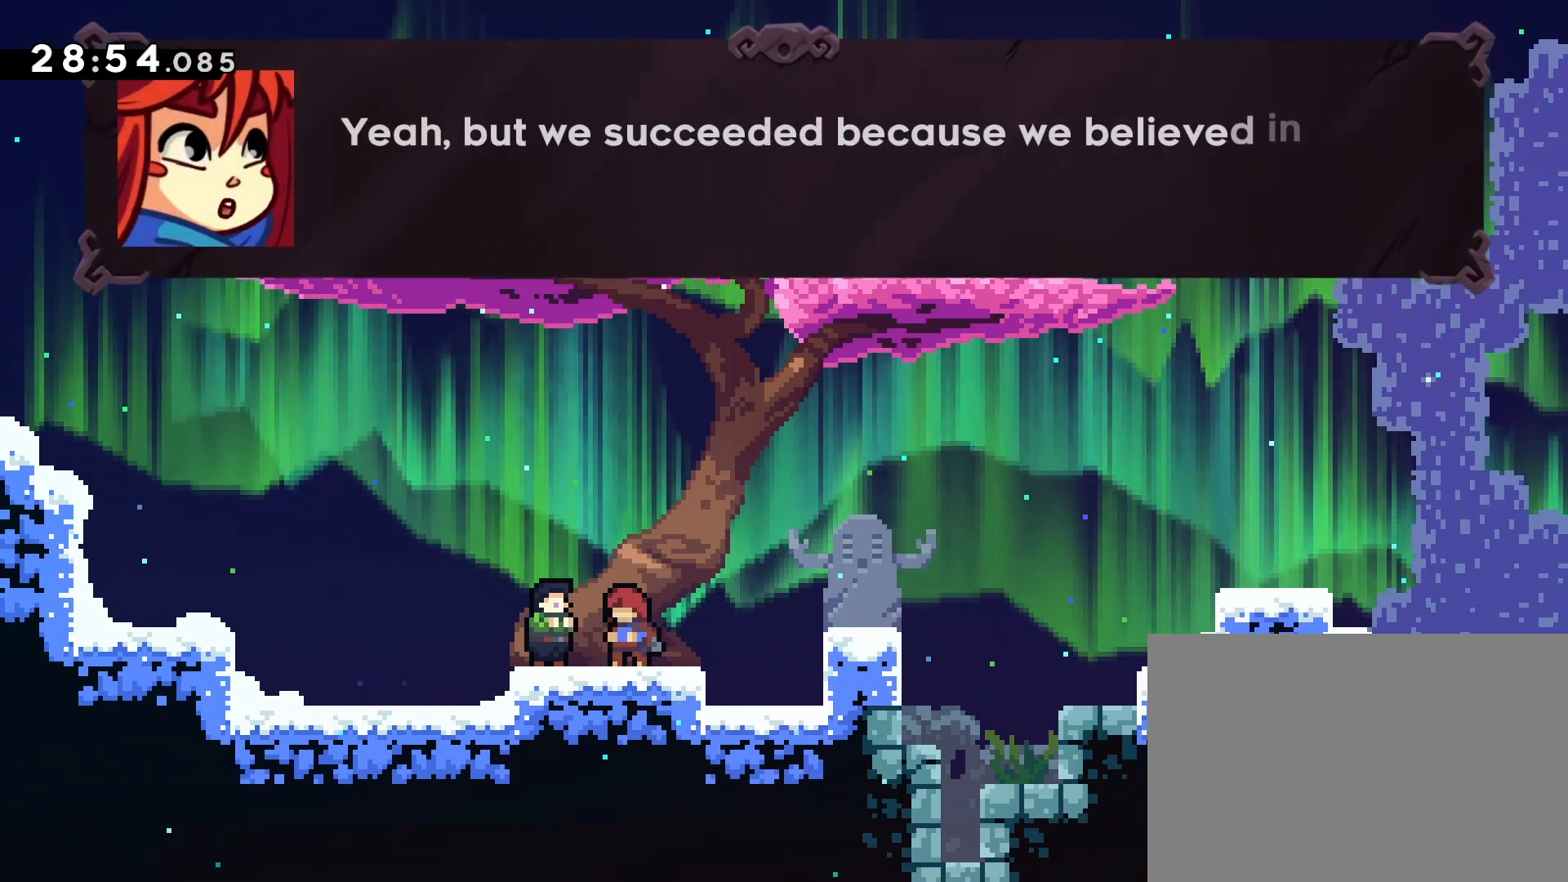
{"buttons": [], "left_stick": "center", "events": []}
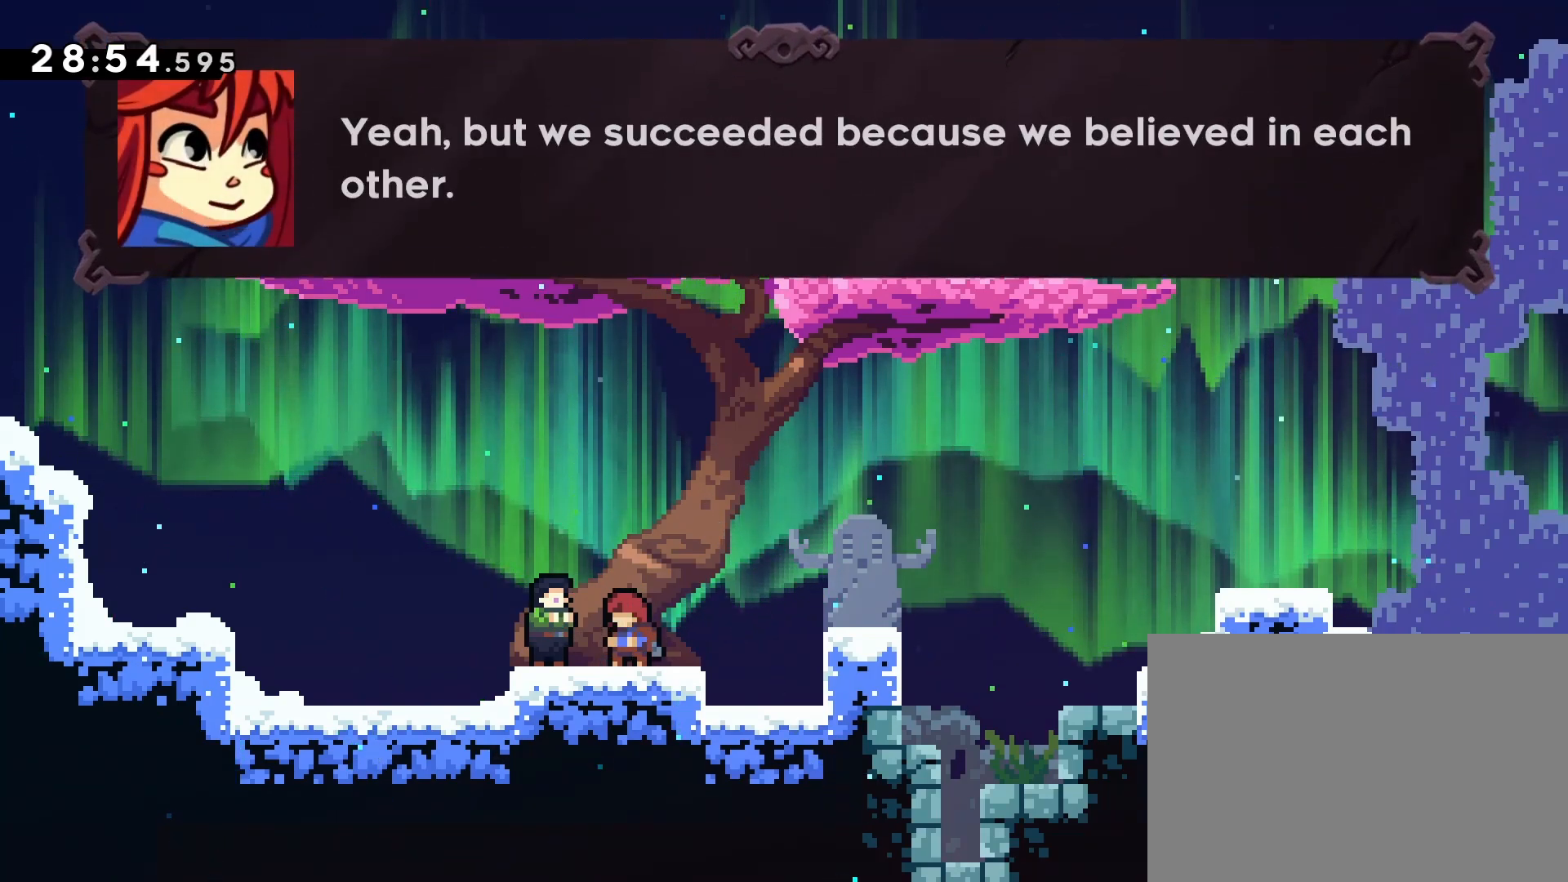
{"buttons": ["CROSS"], "left_stick": "center", "events": [[183, "CROSS", "down"], [350, "CROSS", "up"], [467, "CROSS", "down"]]}
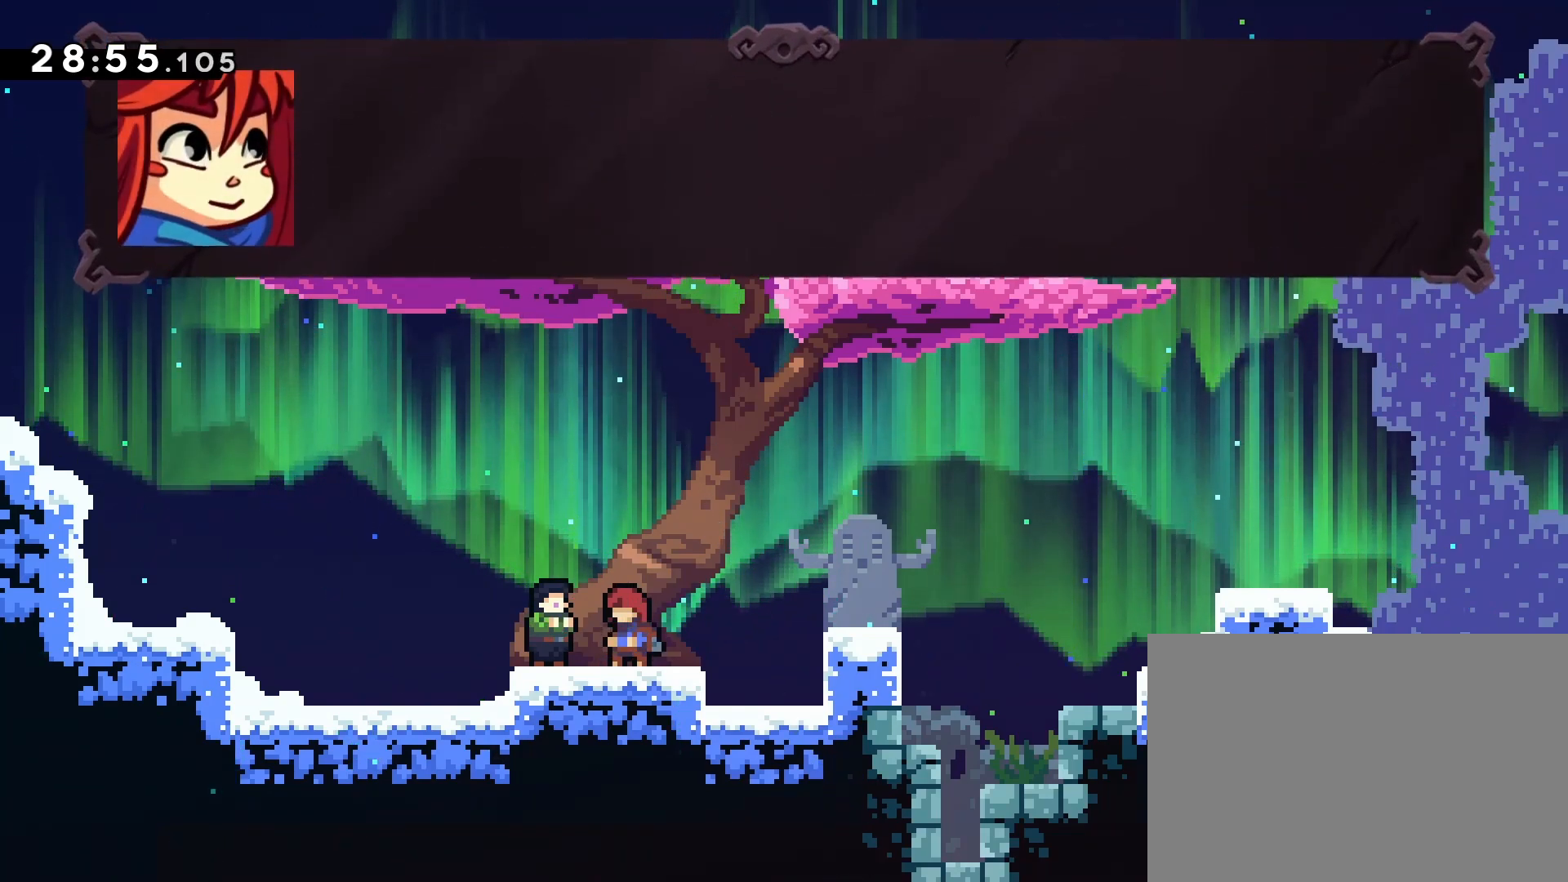
{"buttons": [], "left_stick": "center", "events": [[67, "CROSS", "up"]]}
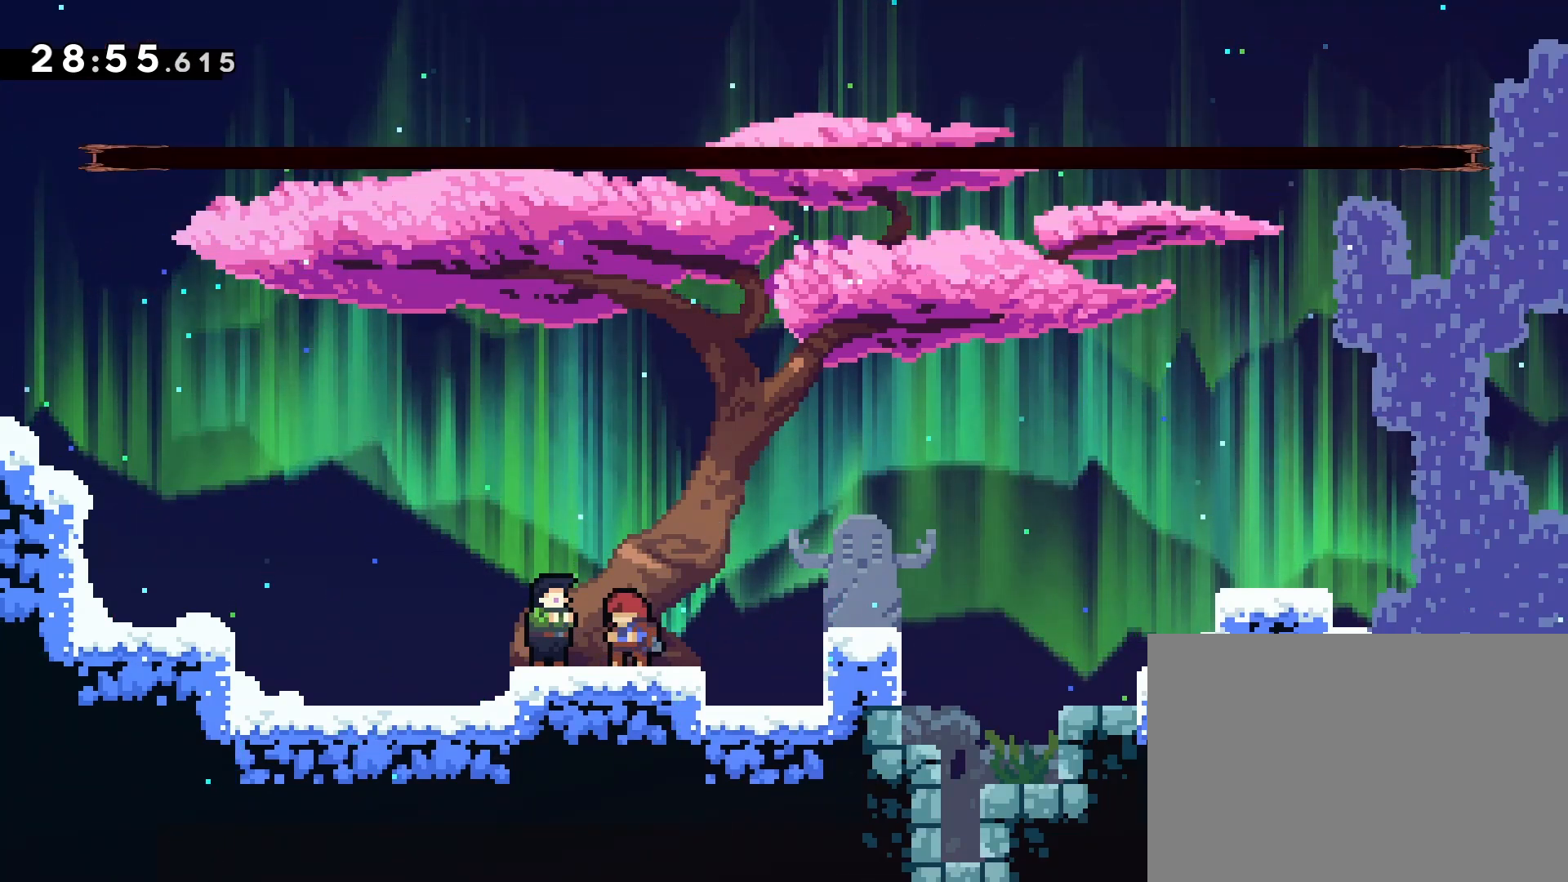
{"buttons": [], "left_stick": "center", "events": []}
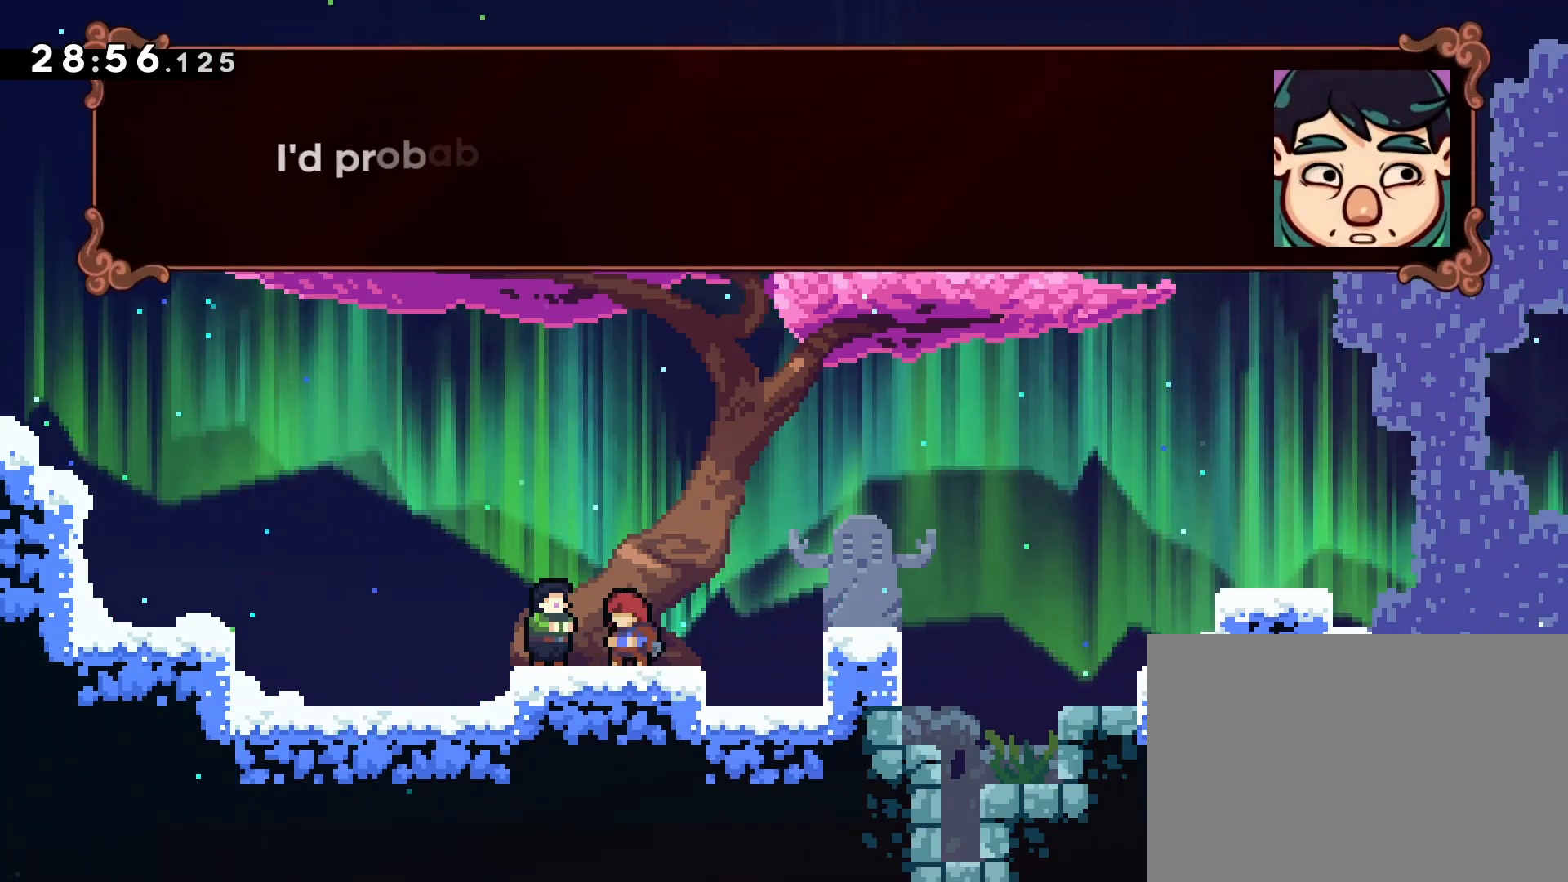
{"buttons": [], "left_stick": "center", "events": []}
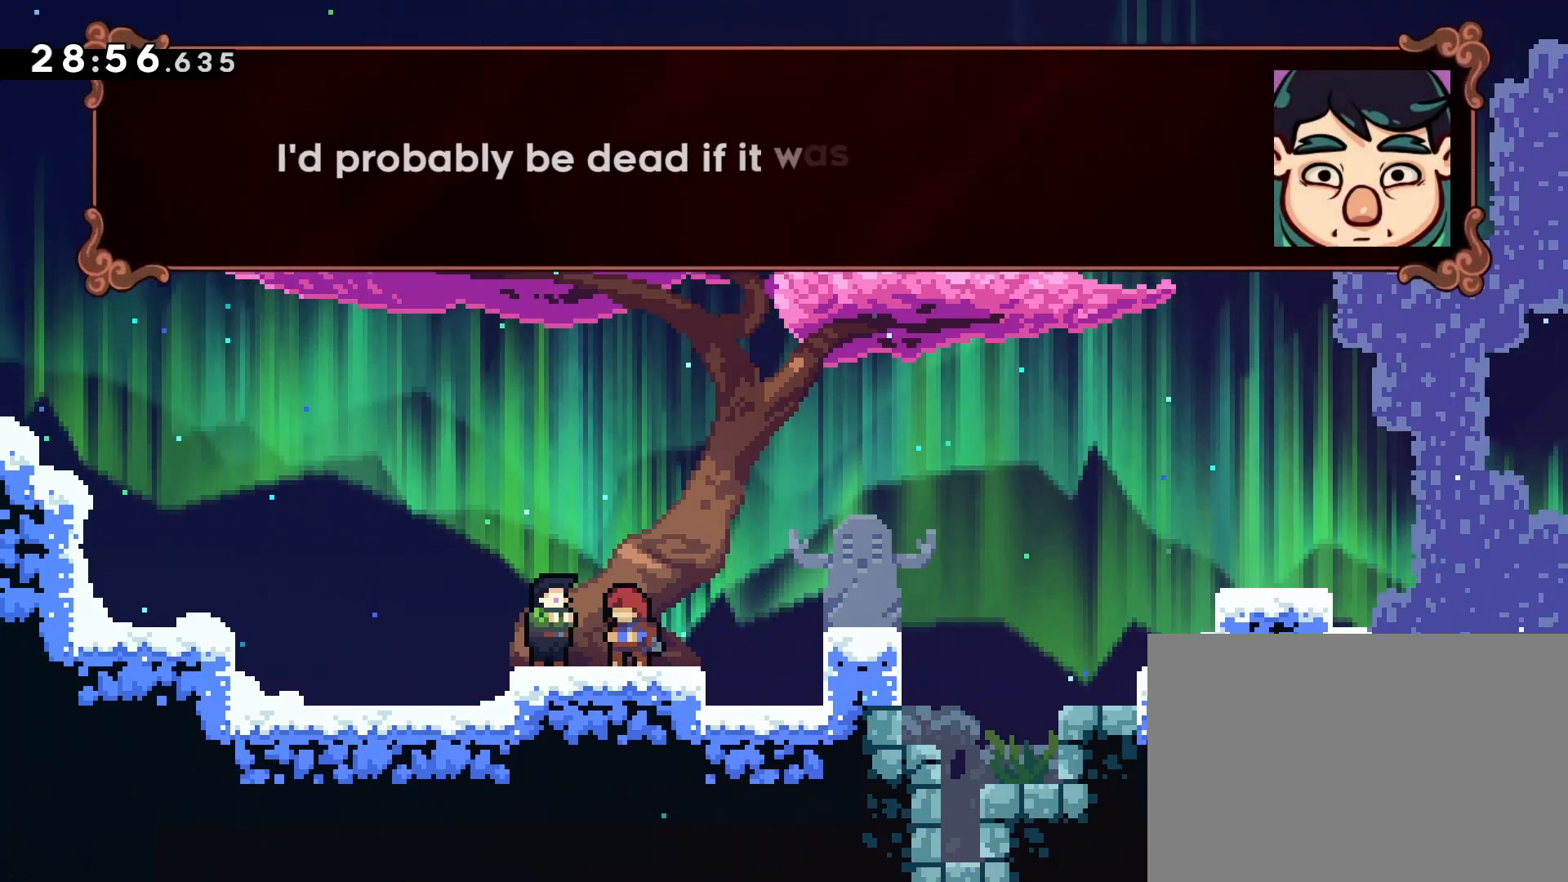
{"buttons": [], "left_stick": "center", "events": []}